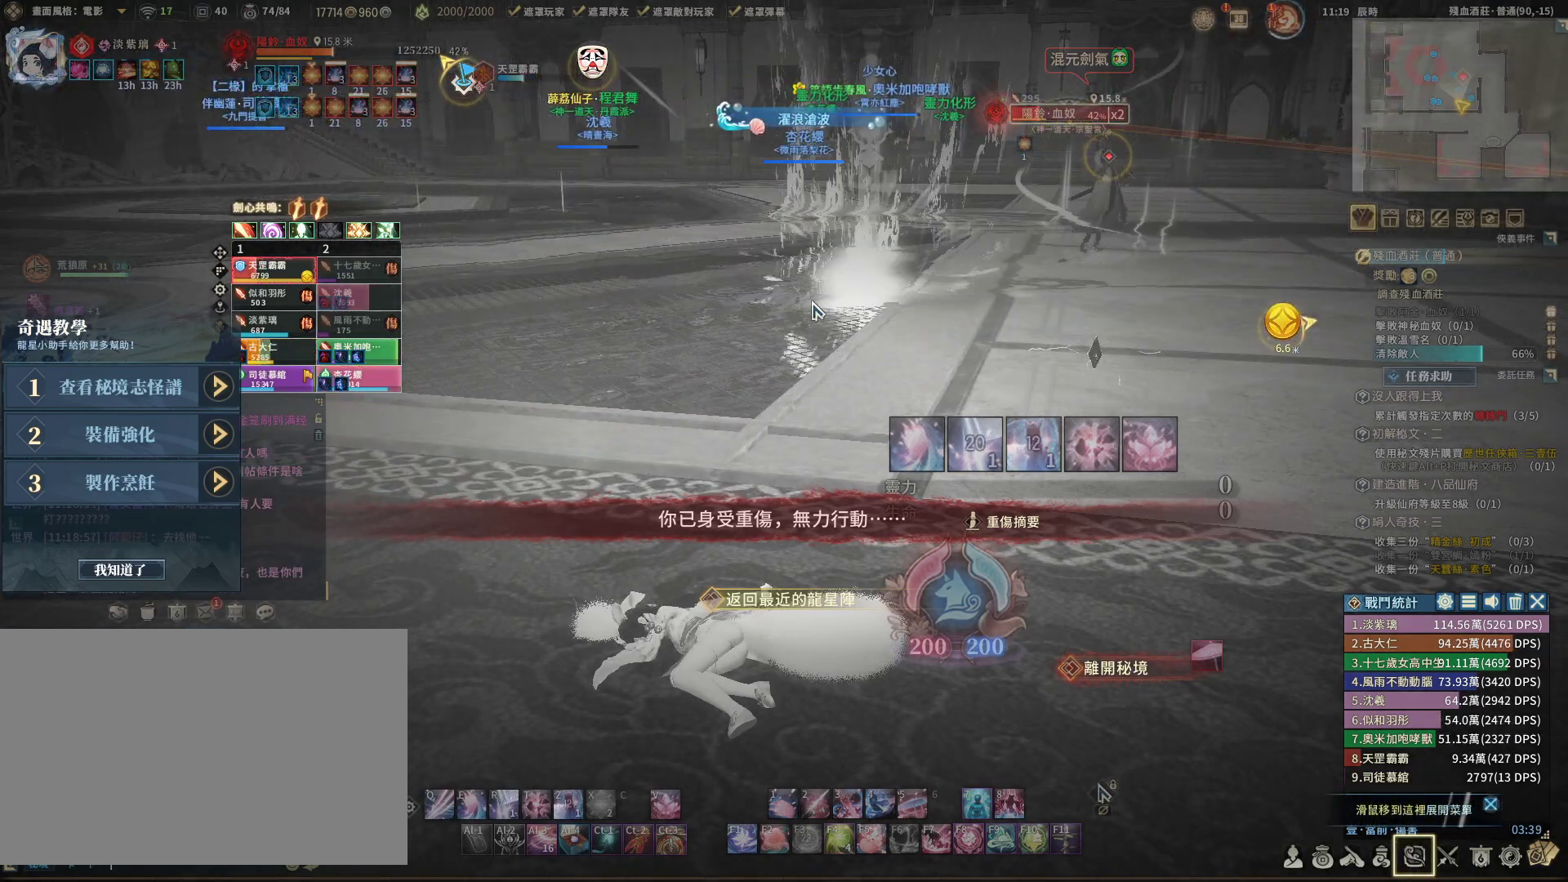
Gameplay with keyboard and mouse; each line is a JSON object with the keys and mouse buttons held at the frame after it. "events" lists presses ("down") and releases ("up") of "1", "2", "3", "4", "5", "a", "alt", "c", "caps_lock", "ctrl", "d", "e", "f", "g", "q", "r", "s", "shift", "space", "t", "tab", "v", "w", "x", "z", "mouse_left", "mouse_wheel" and "mouse_right" between this image and that frame as [ms after this image, input, new state], when the widget could be followed in between. "mouse_left", "mouse_wheel", "mouse_right" = the "left", "wheel", "right" buttons of the "mouse" list. No other keys are recorded. "wheel" means that the mouse wheel is clicked or scrolled. Not read: mouse_move.
{"keys": ["shift"], "mouse": [], "events": [[500, "shift", "down"]]}
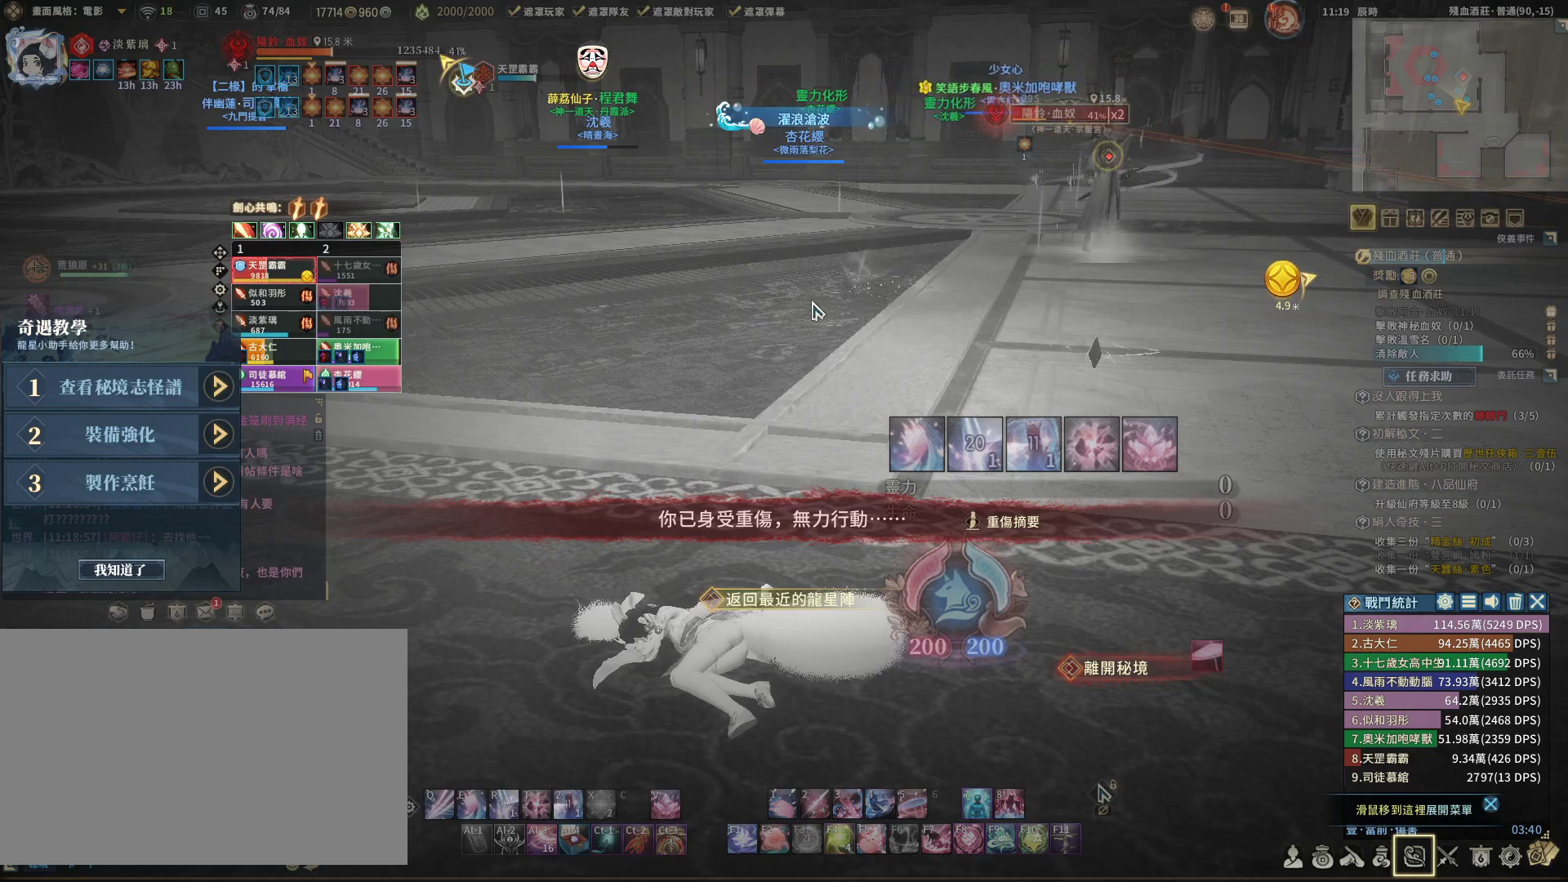
{"keys": [], "mouse": [], "events": [[333, "shift", "up"]]}
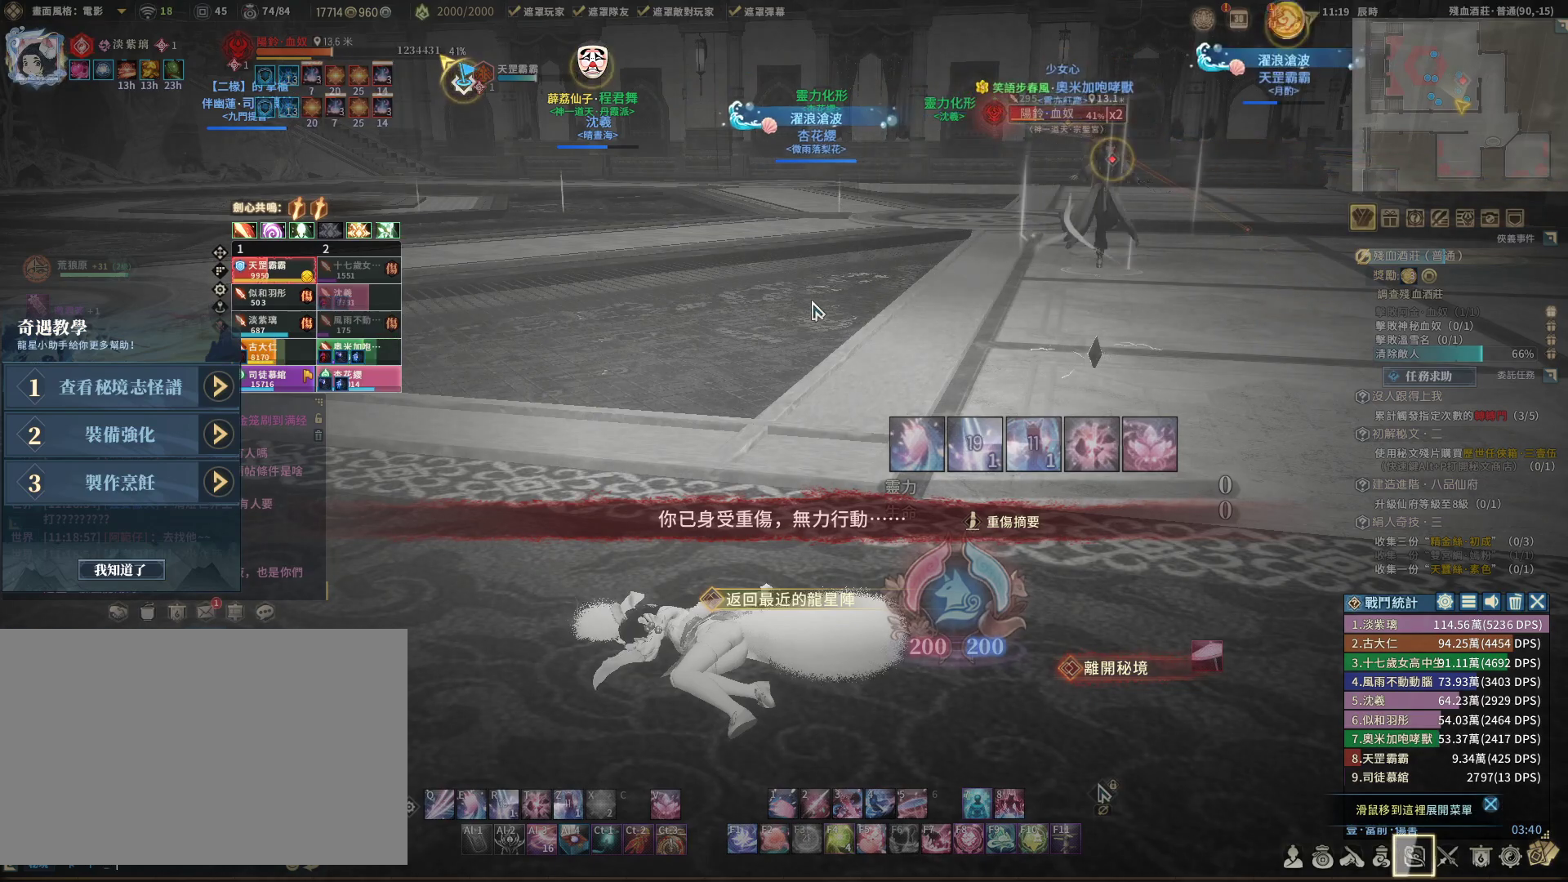
{"keys": [], "mouse": [], "events": []}
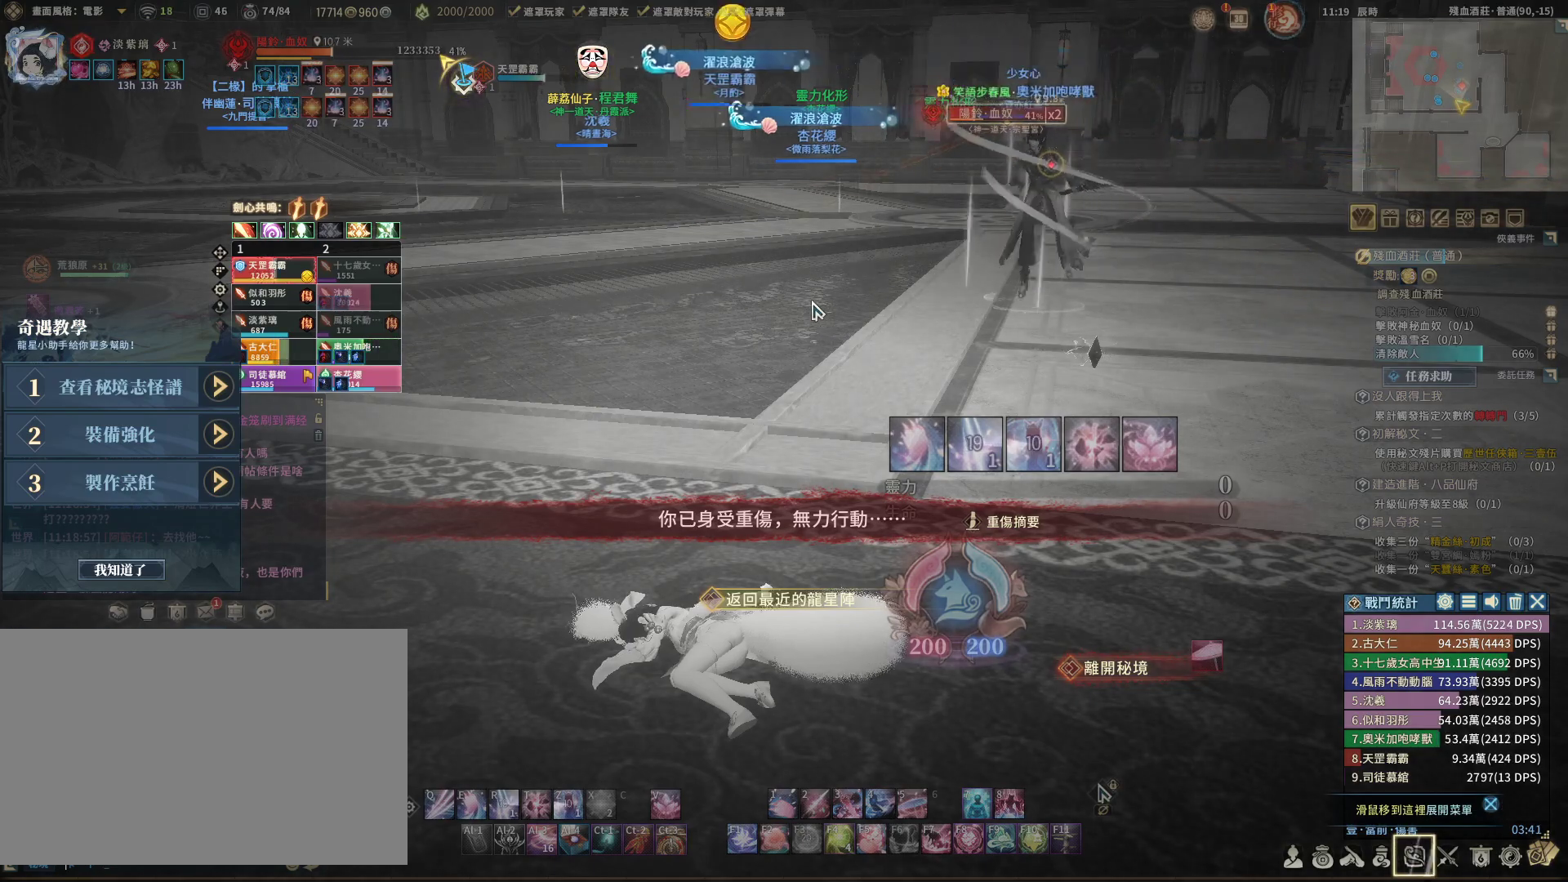
{"keys": [], "mouse": [], "events": []}
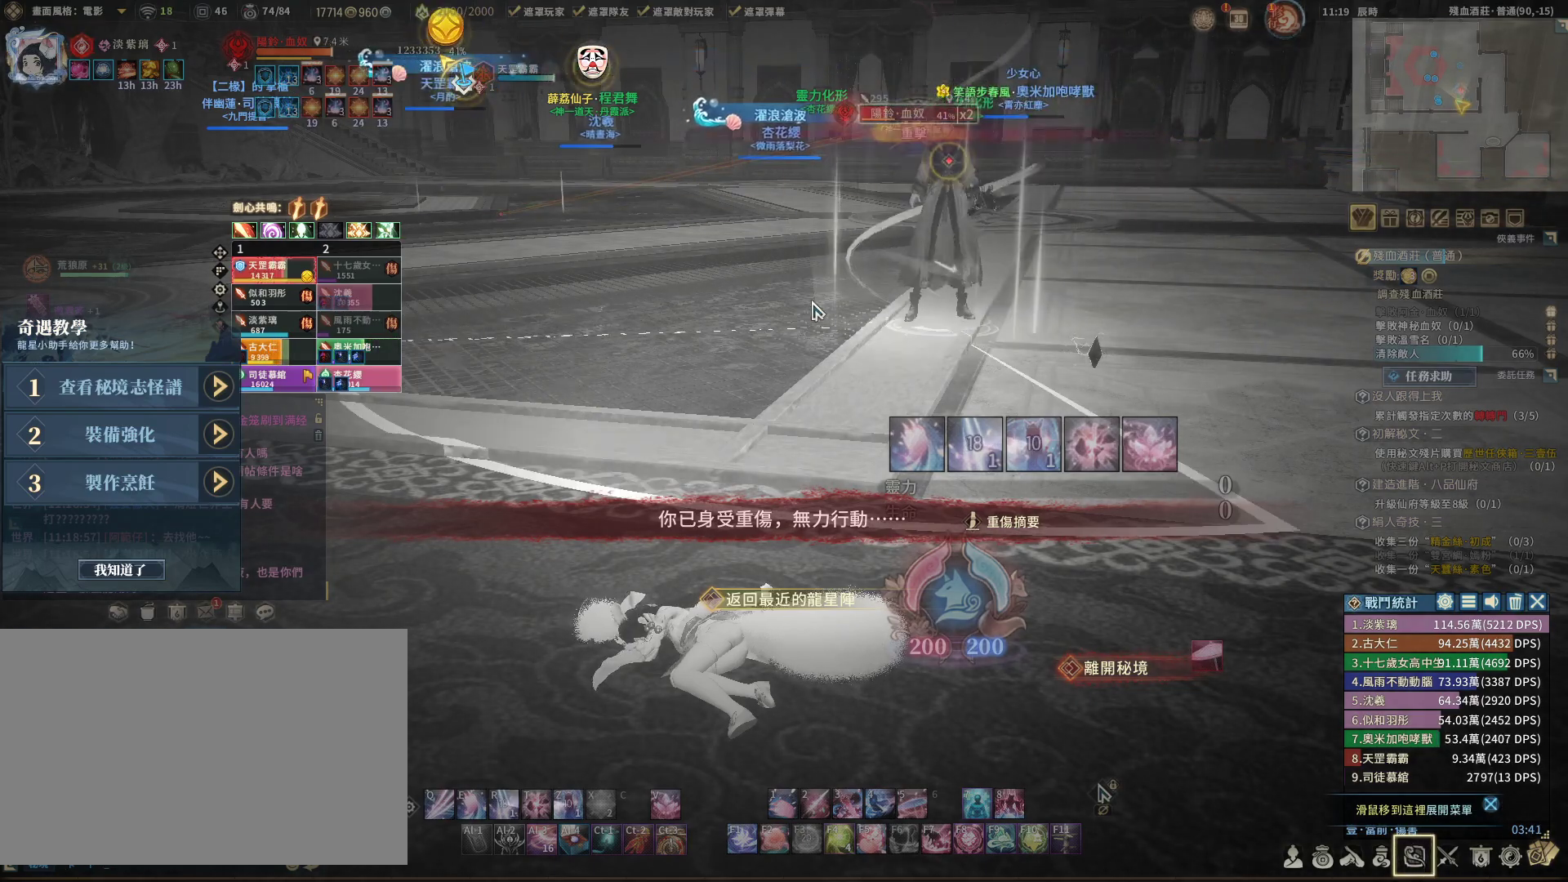
{"keys": [], "mouse": [], "events": []}
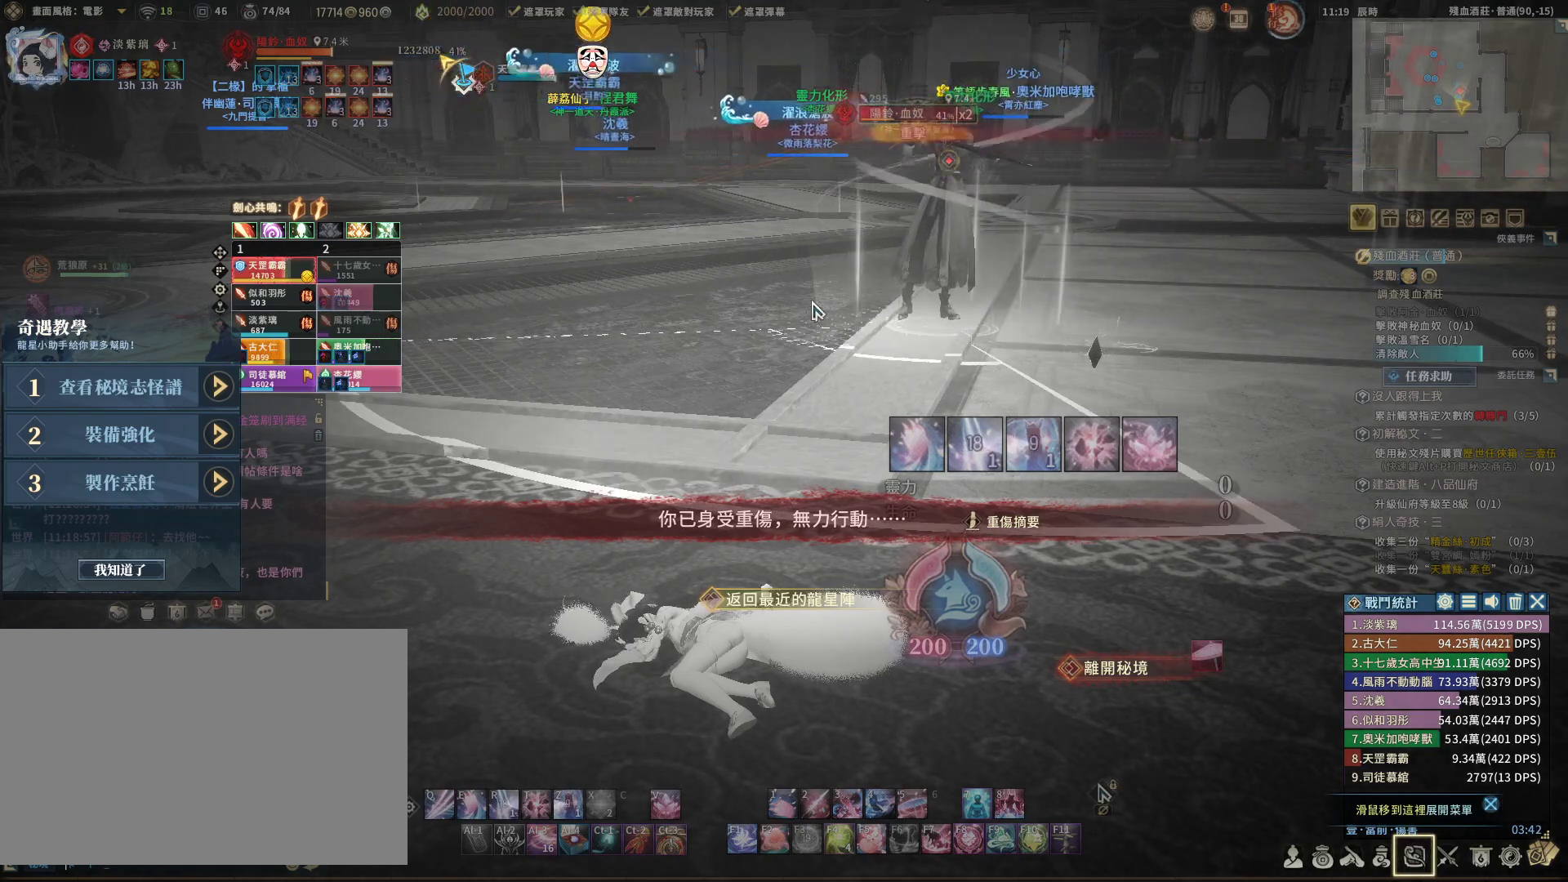
{"keys": [], "mouse": [], "events": []}
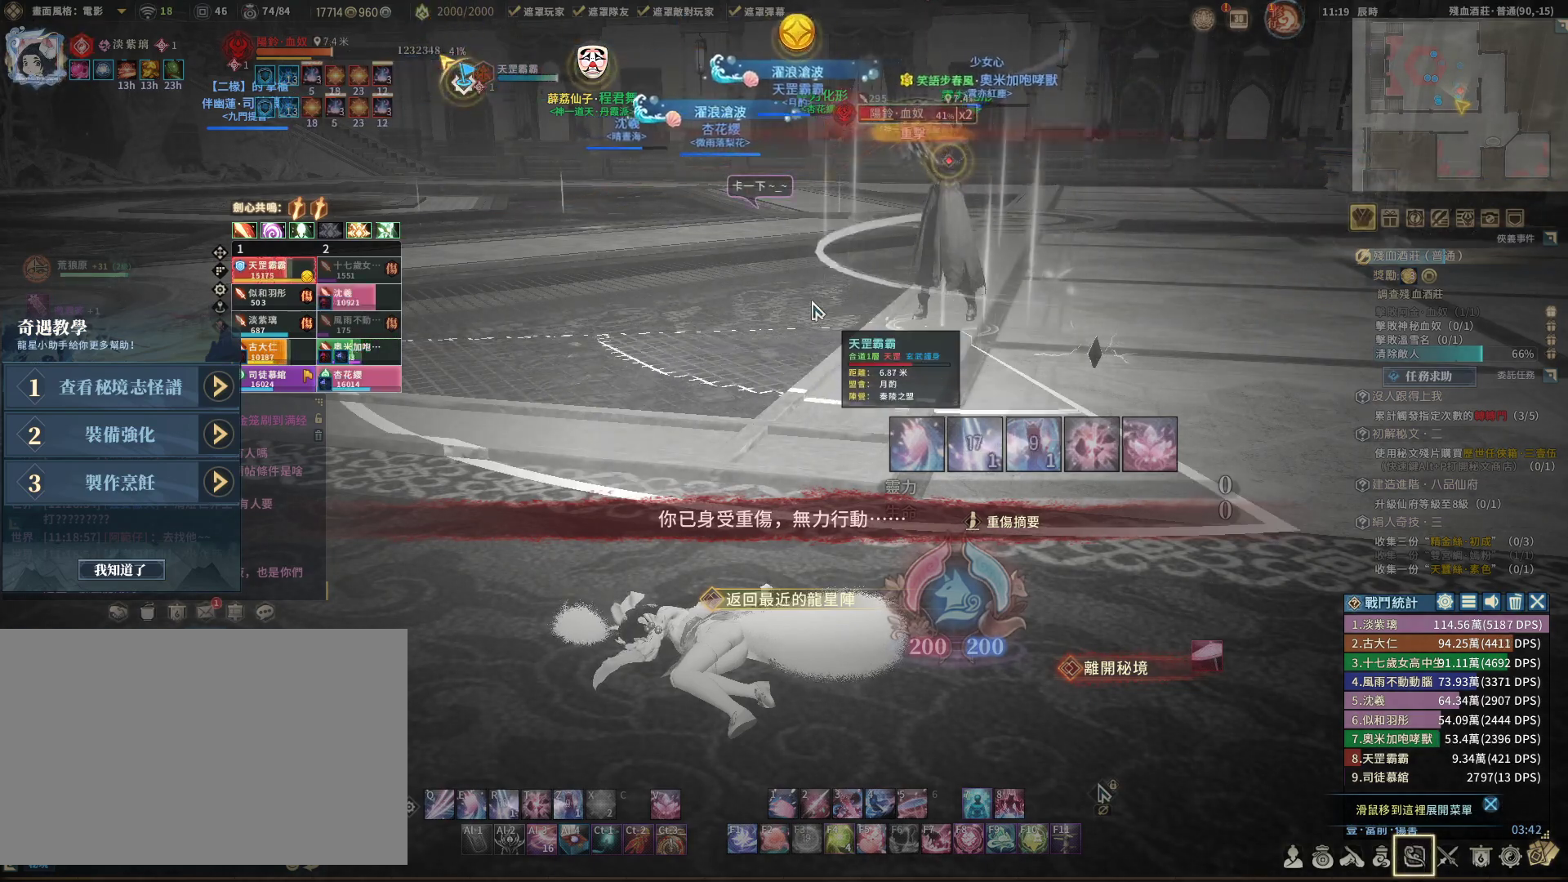
{"keys": [], "mouse": [], "events": []}
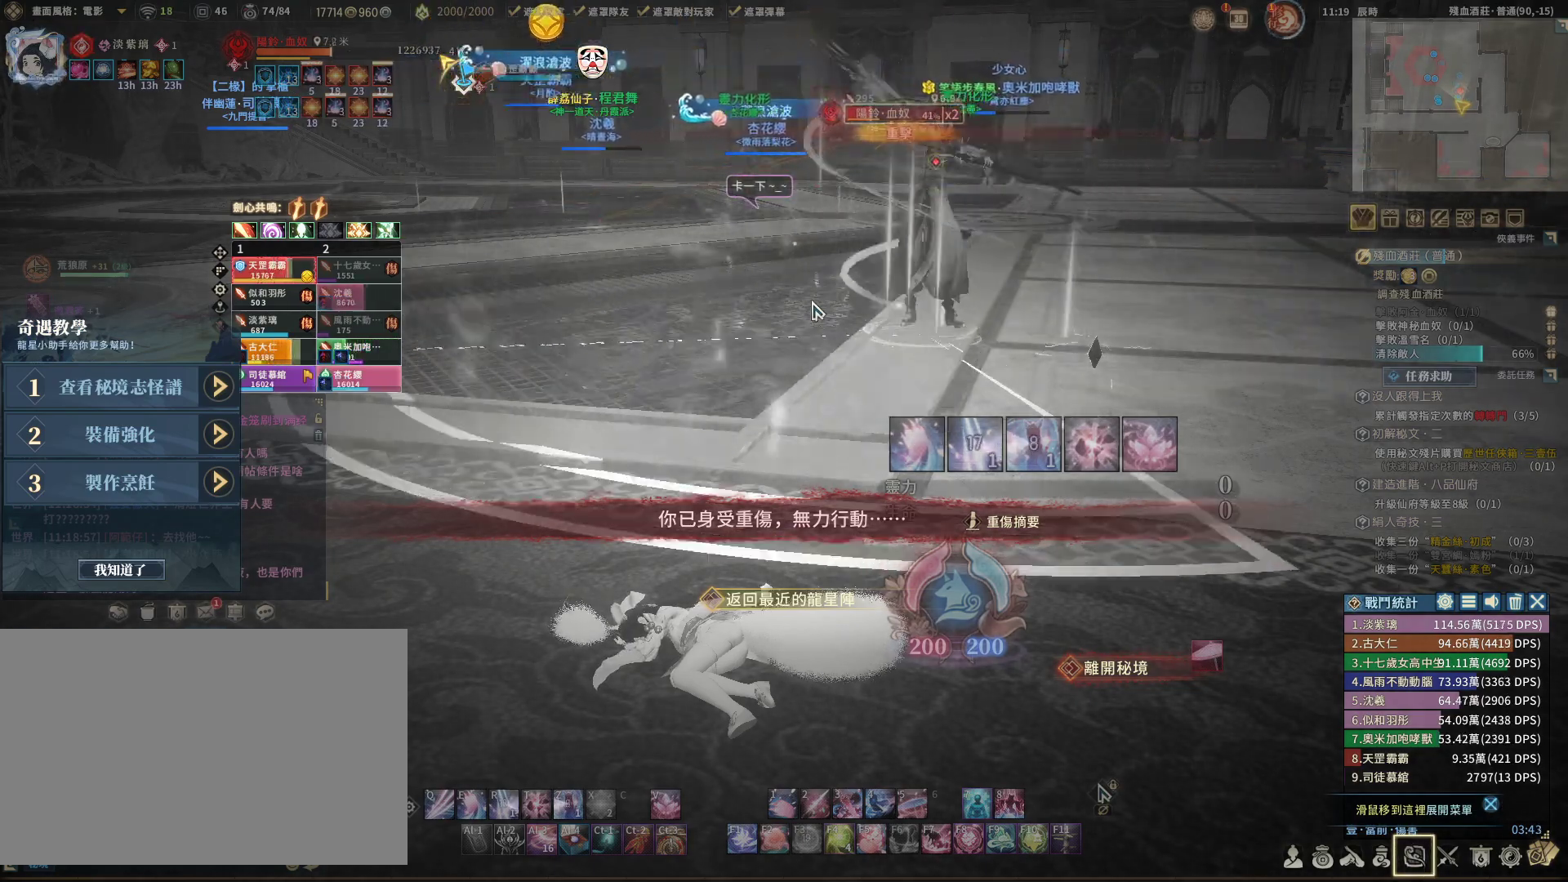
{"keys": [], "mouse": [], "events": []}
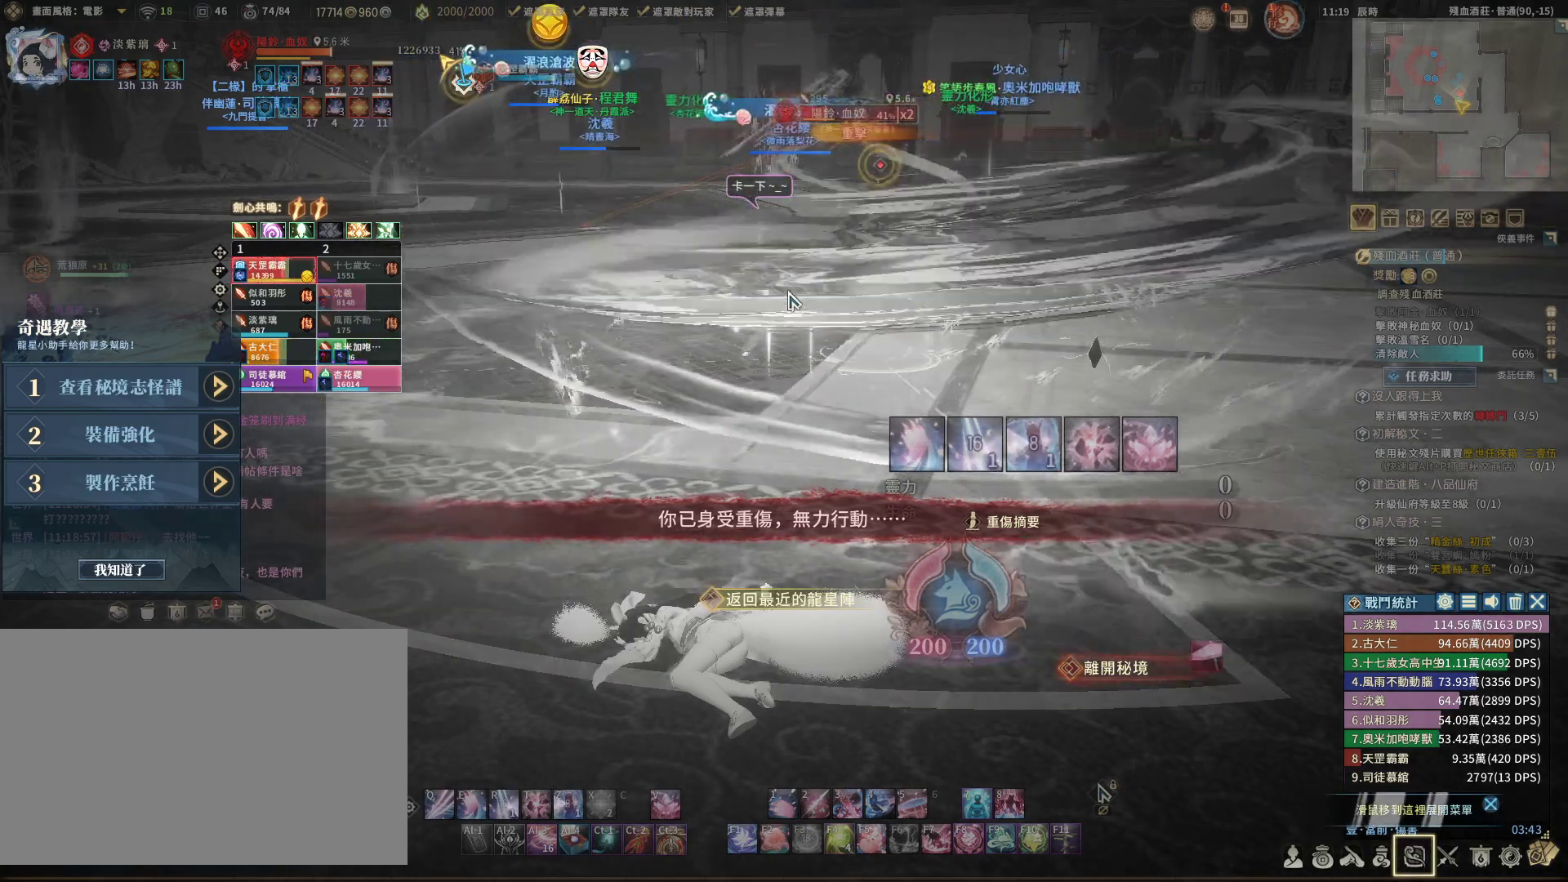
{"keys": [], "mouse": [], "events": []}
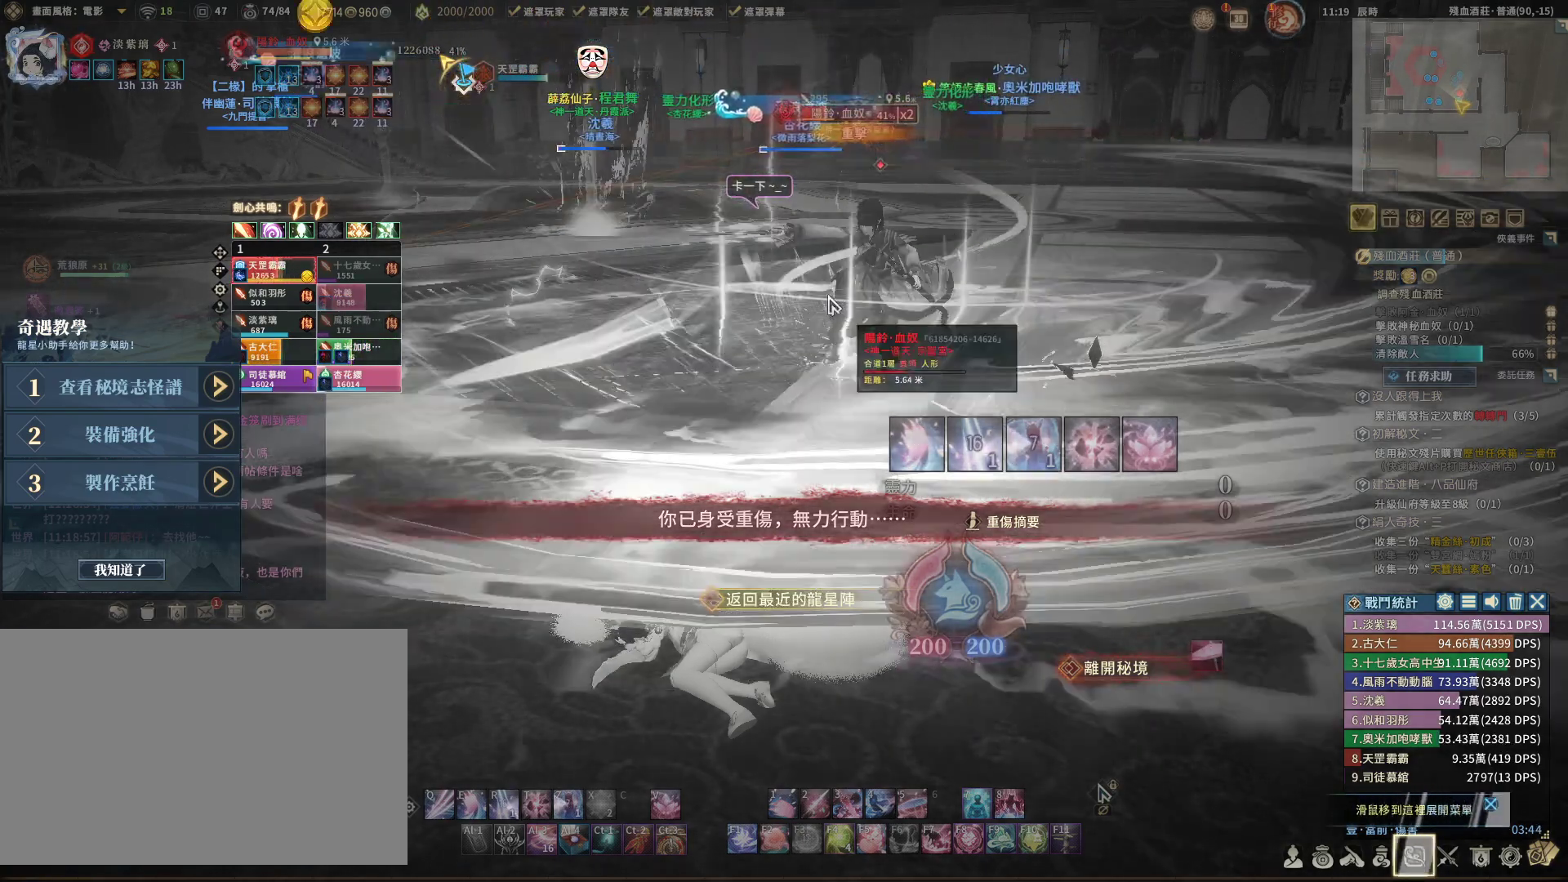
{"keys": [], "mouse": [], "events": [[383, "mouse_left", "down"], [433, "mouse_left", "up"]]}
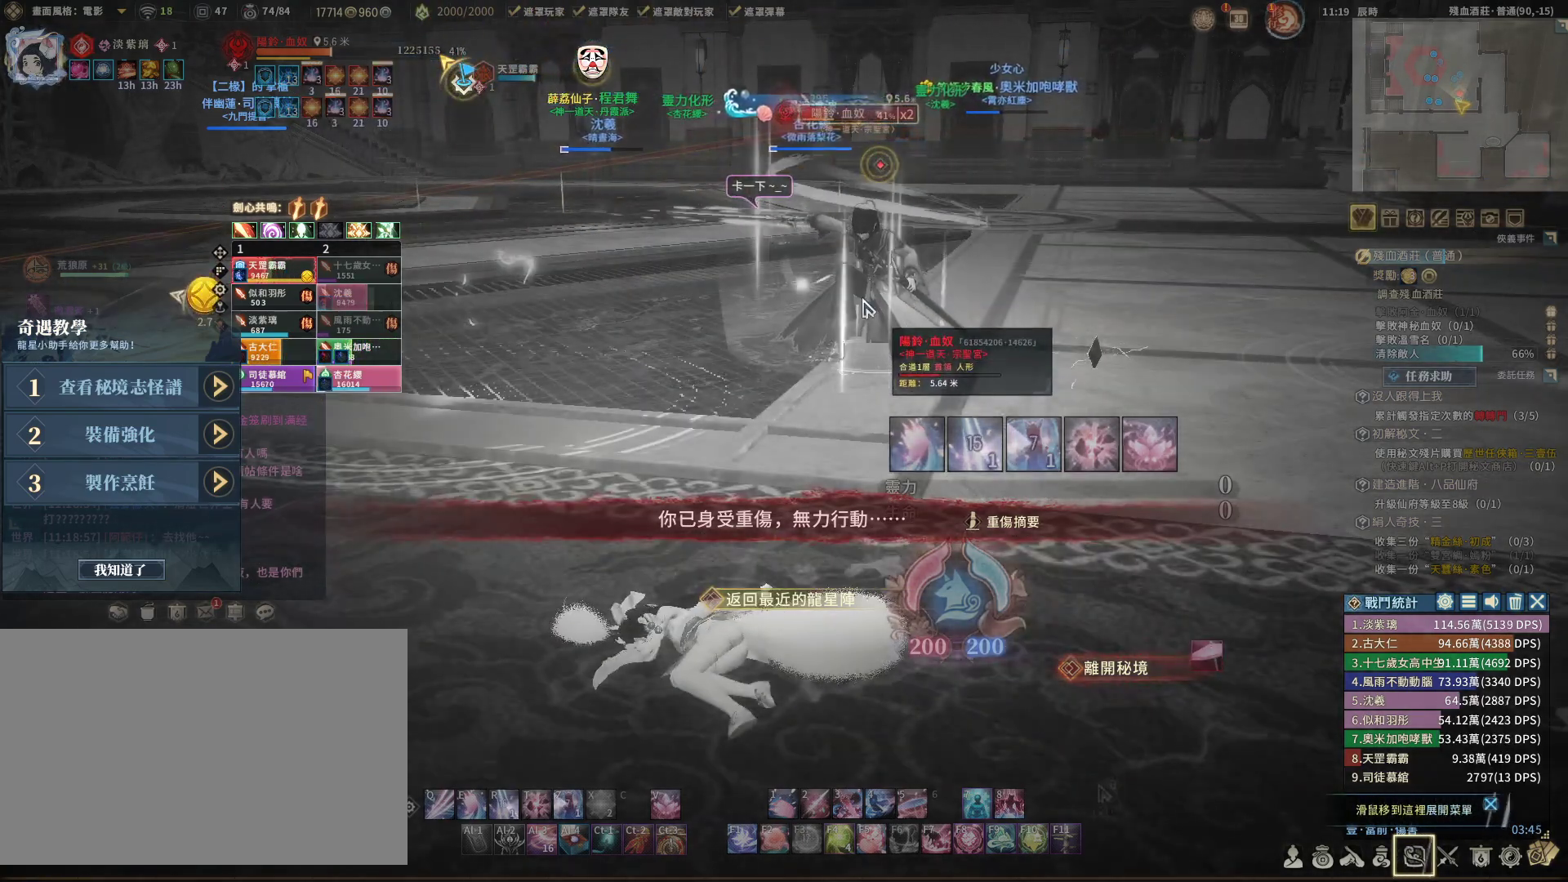
{"keys": [], "mouse": [], "events": []}
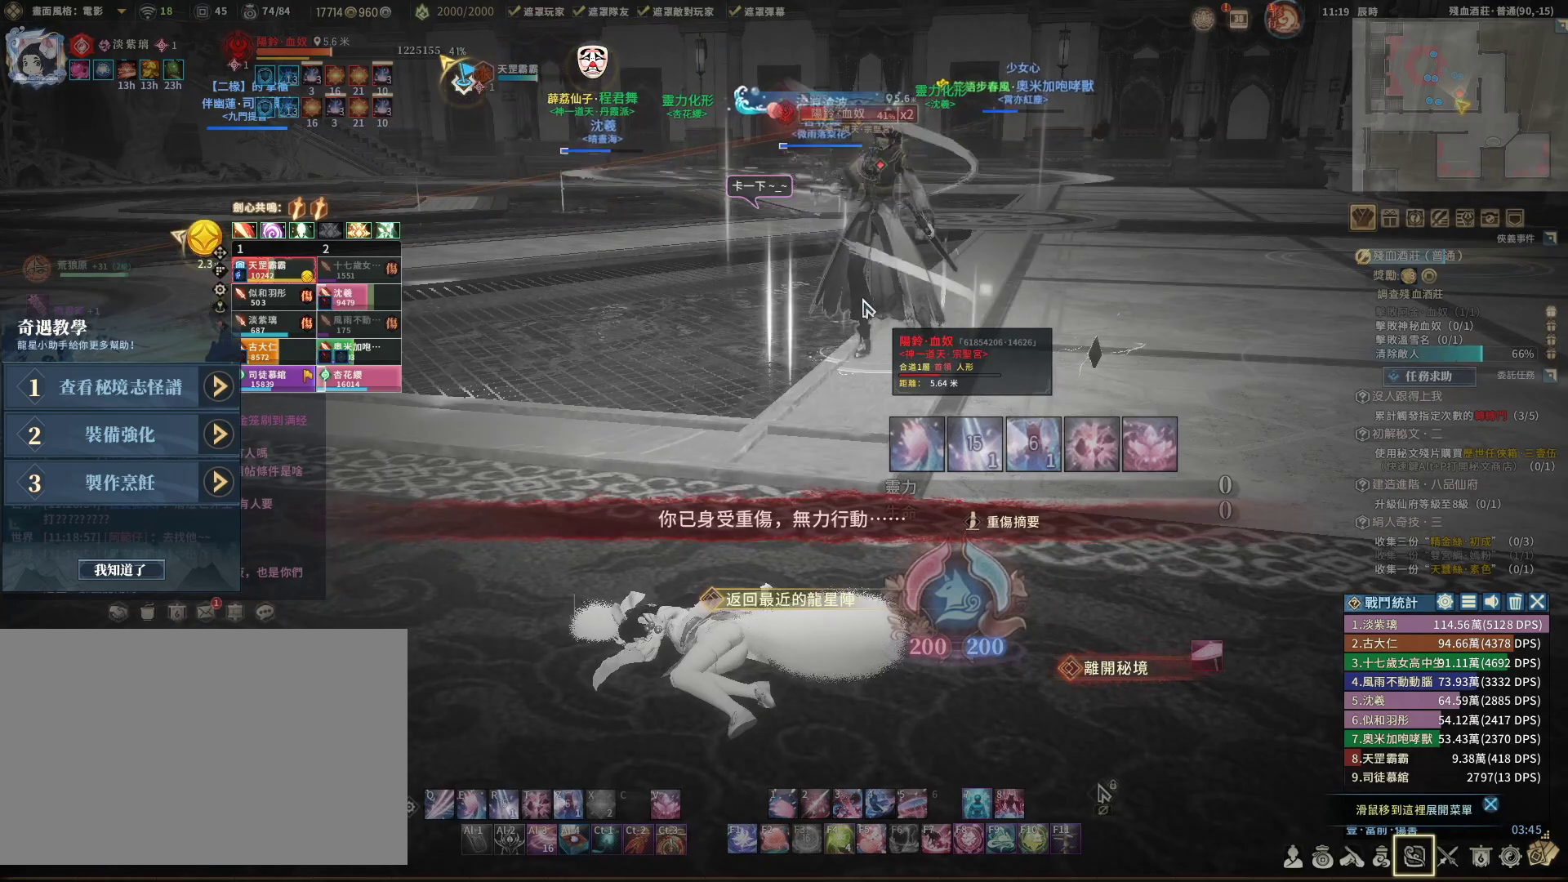
{"keys": [], "mouse": [], "events": []}
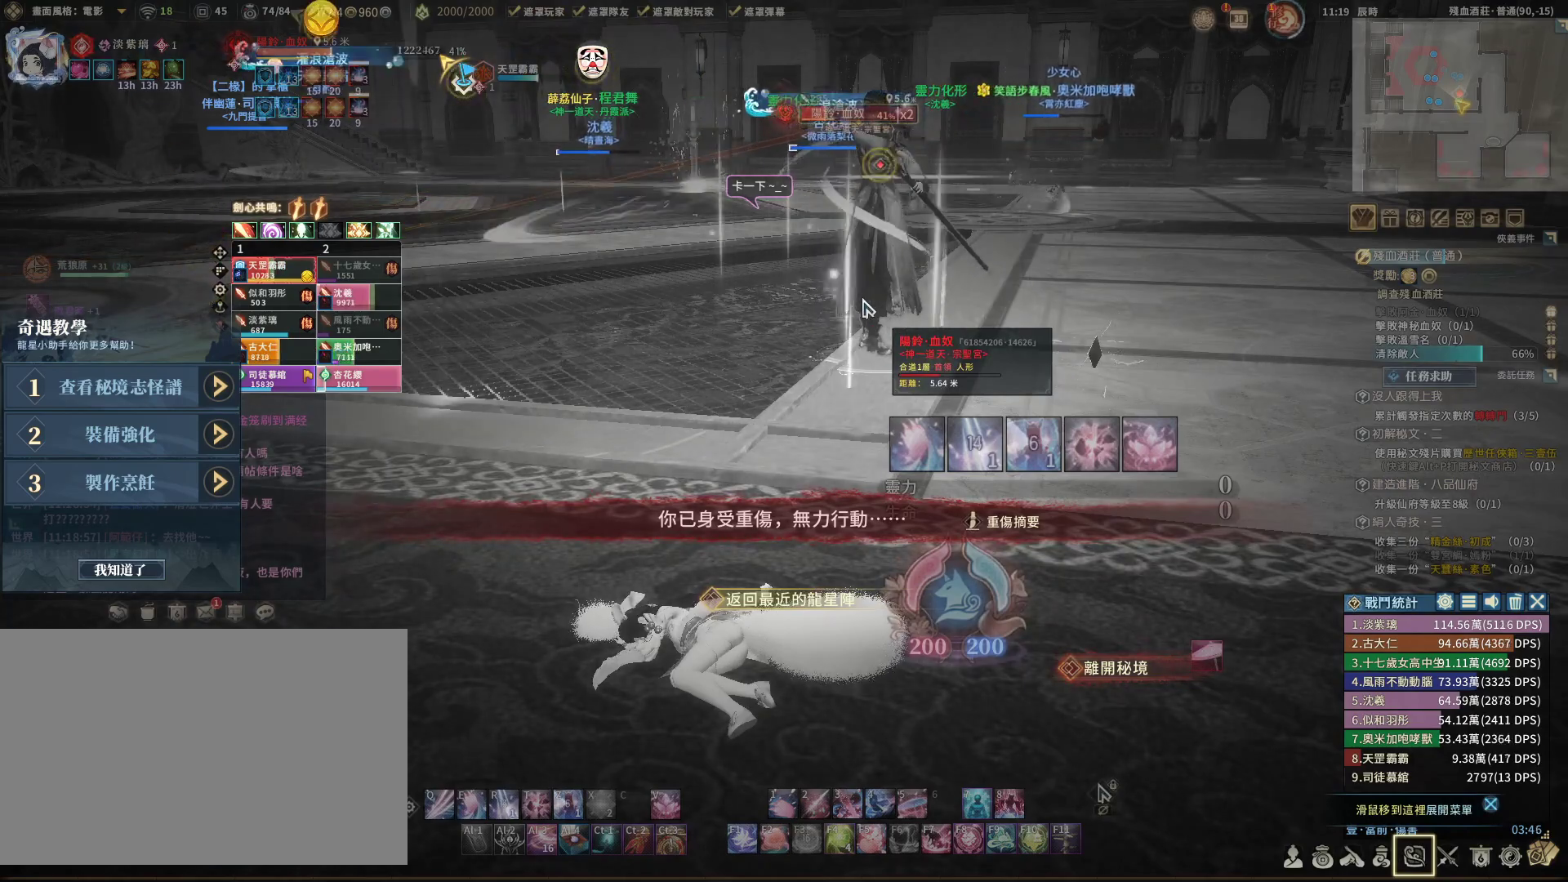
{"keys": [], "mouse": [], "events": []}
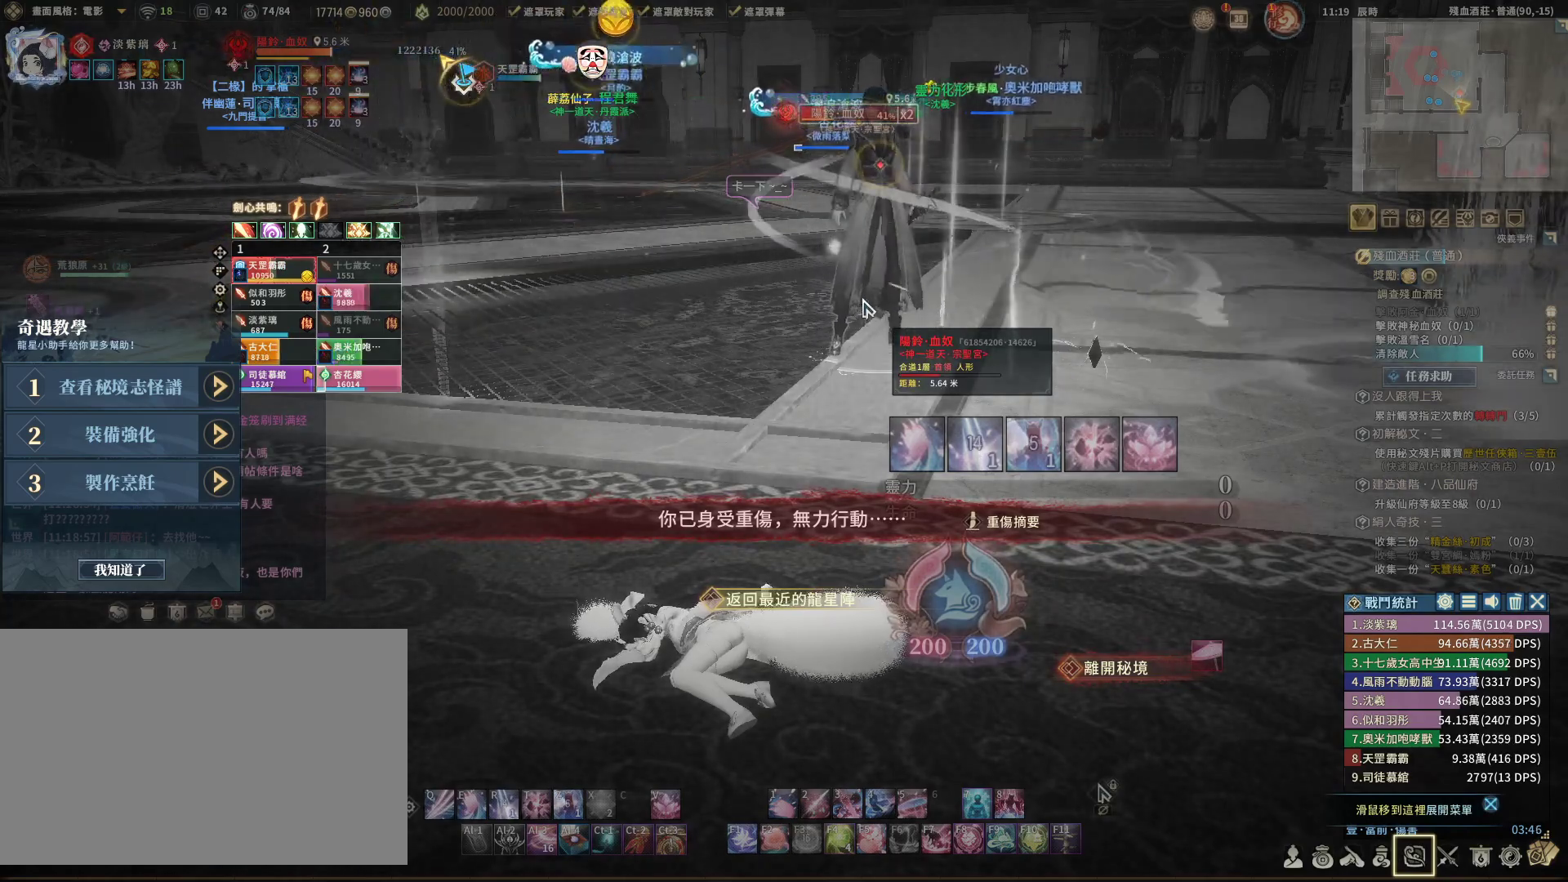
{"keys": [], "mouse": [], "events": []}
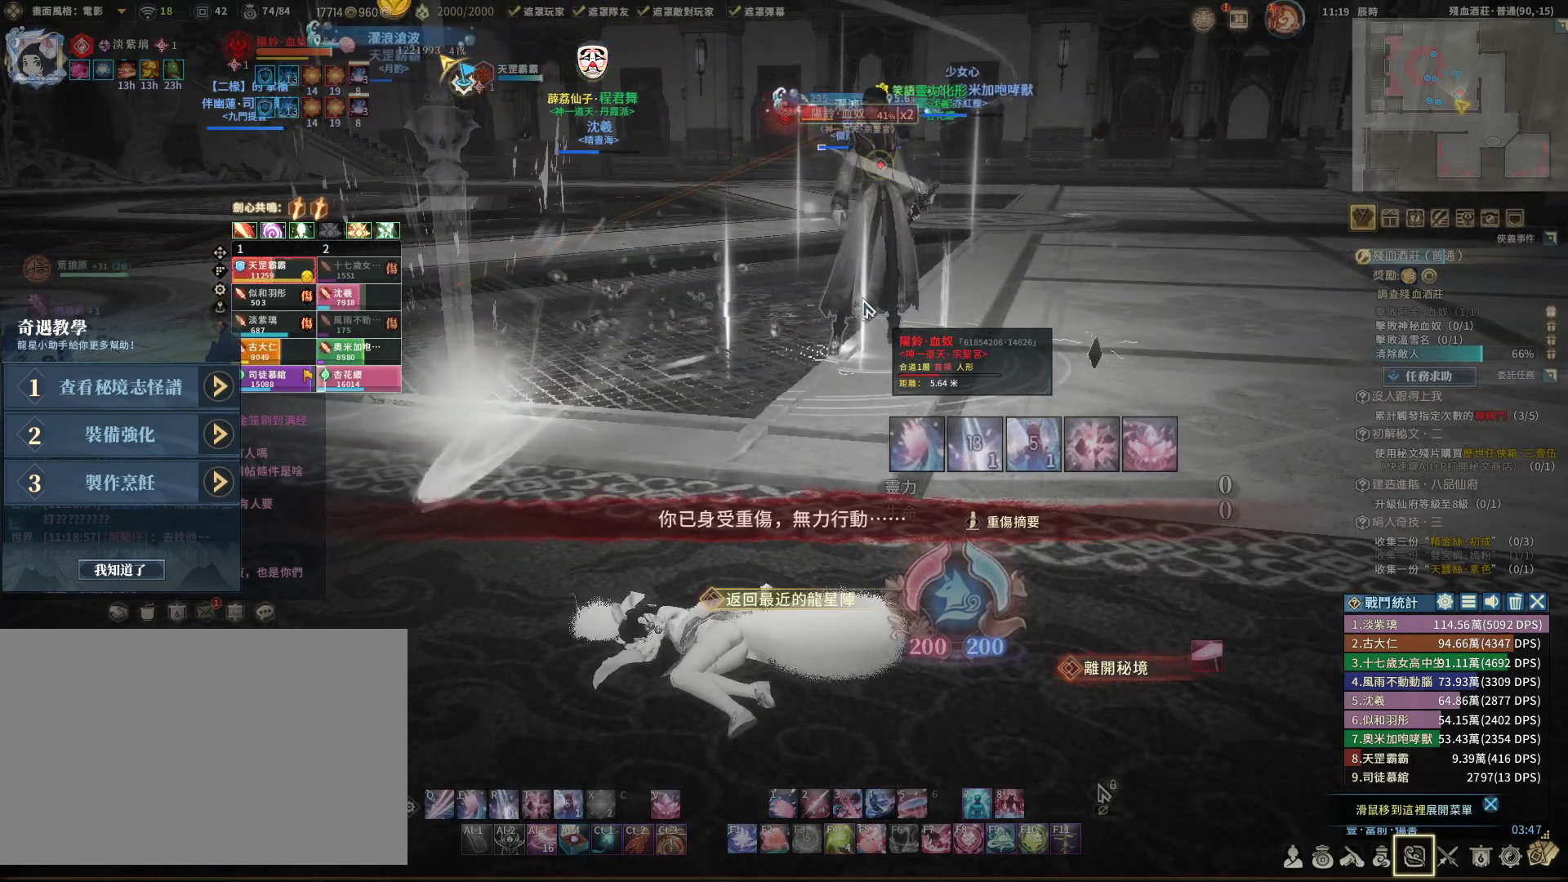
{"keys": [], "mouse": [], "events": []}
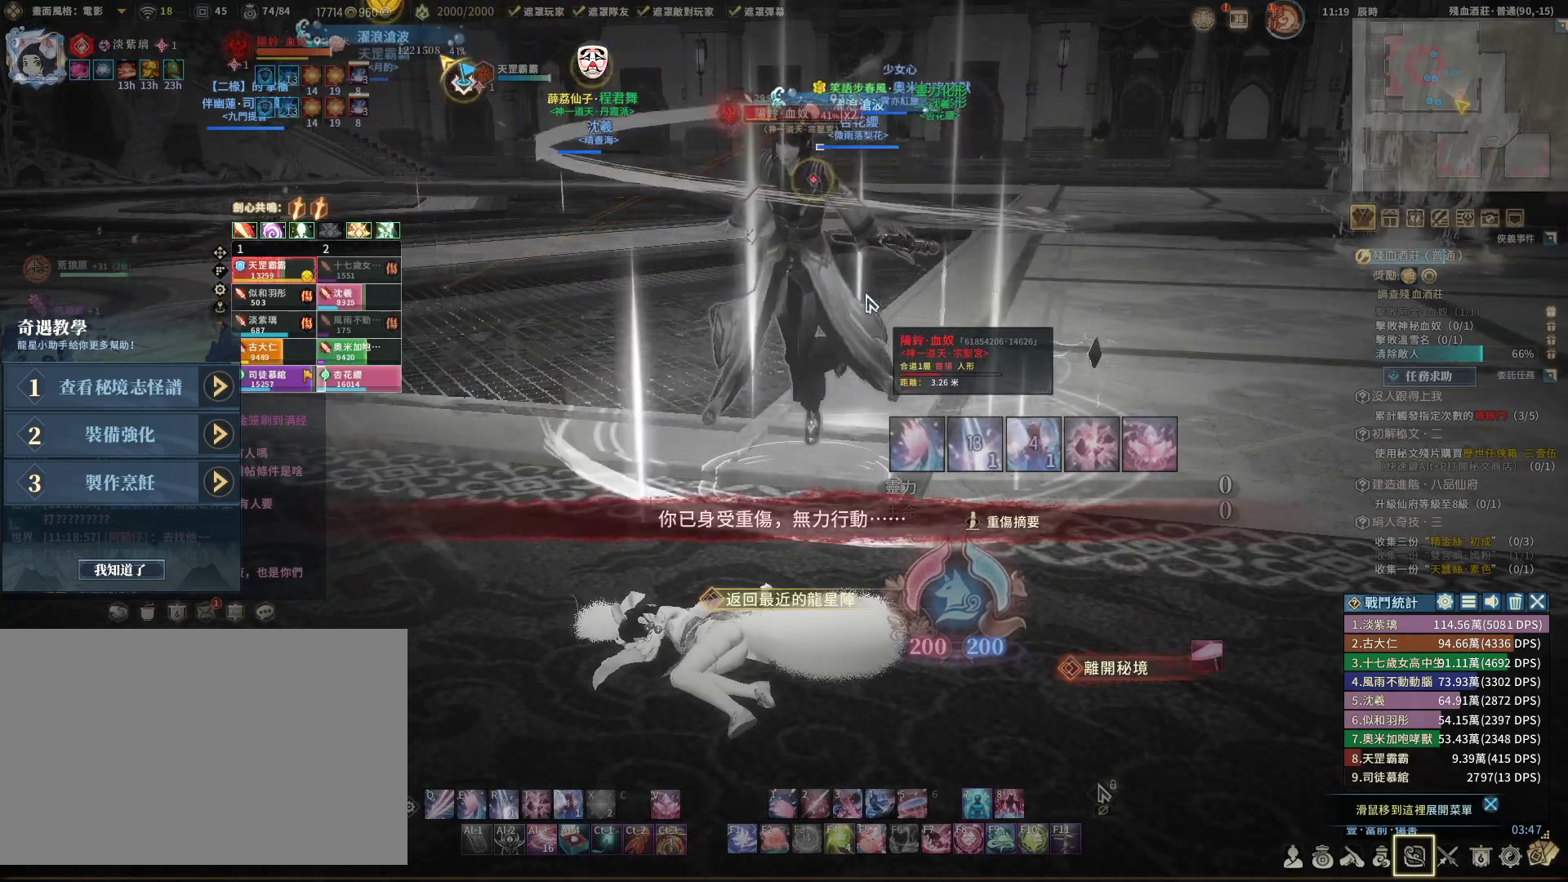
{"keys": [], "mouse": [], "events": []}
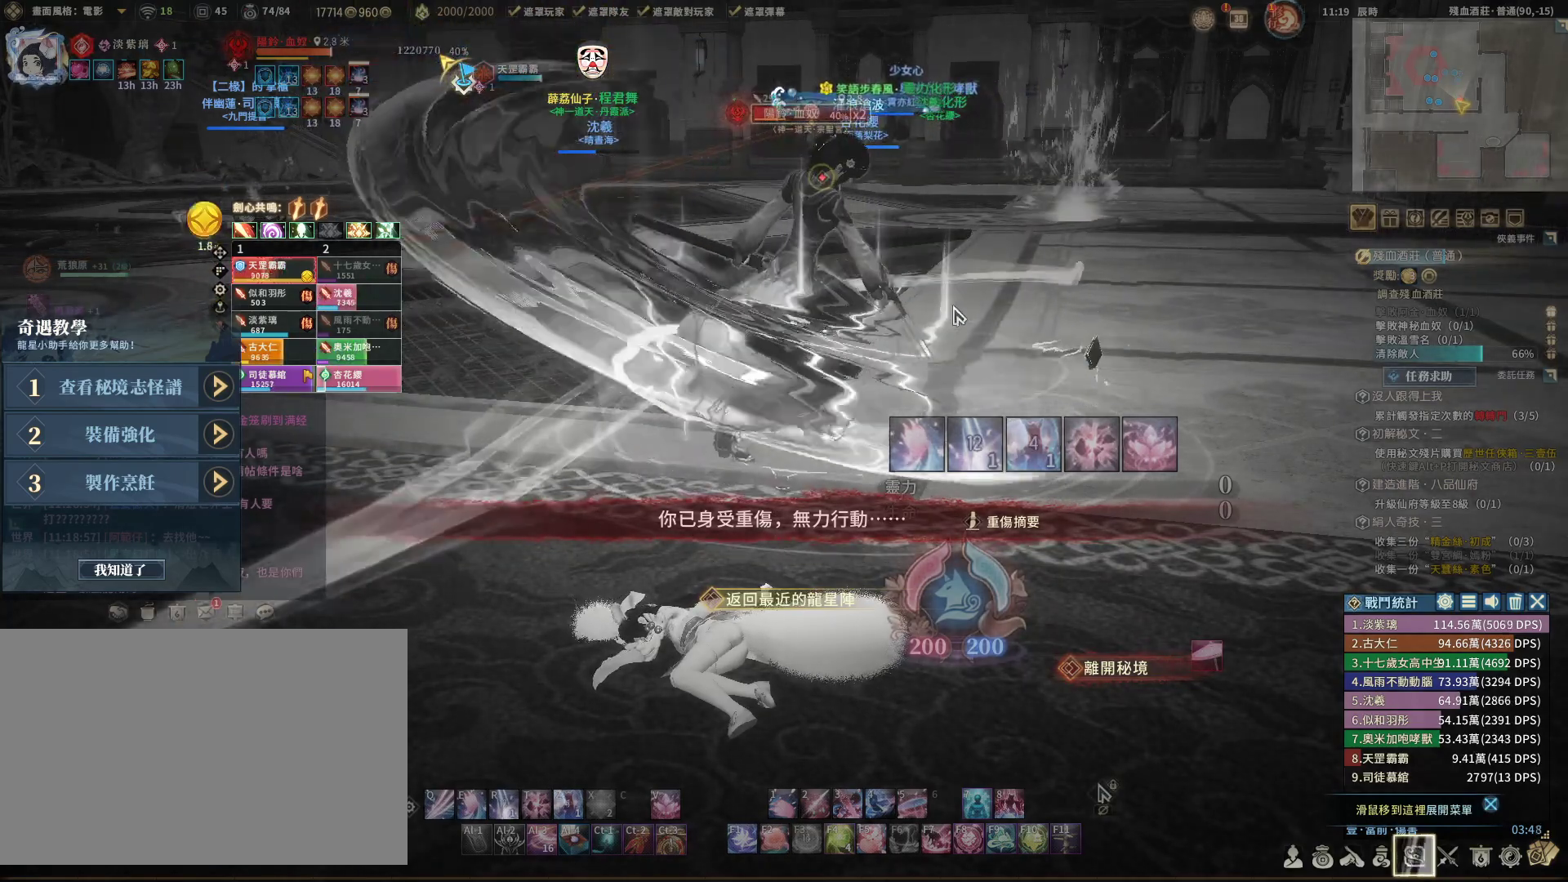
{"keys": [], "mouse": ["left"], "events": [[267, "mouse_left", "down"]]}
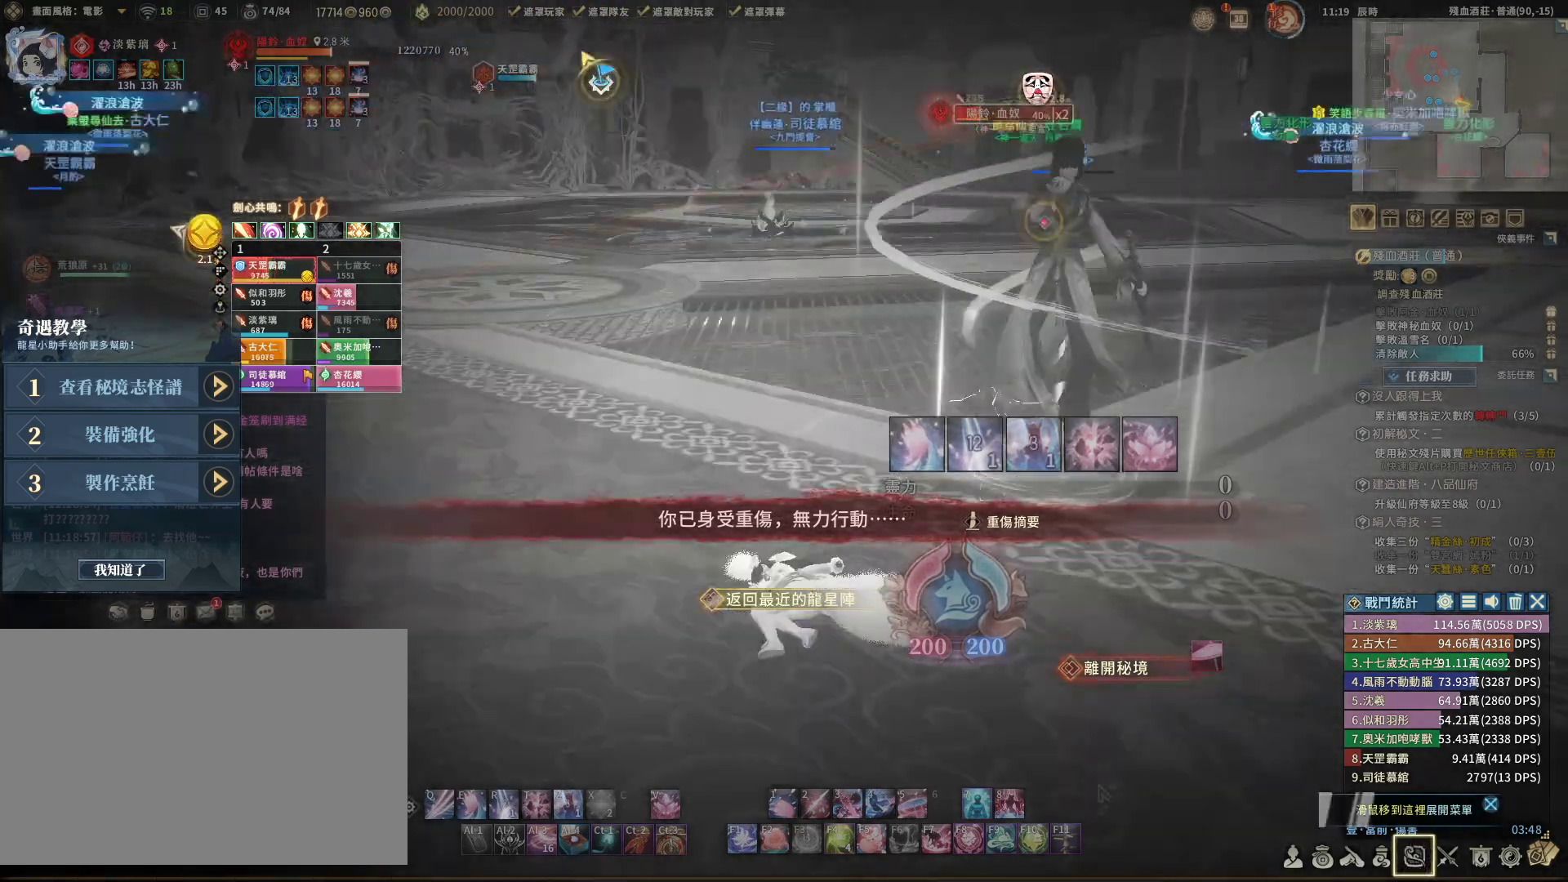
{"keys": [], "mouse": ["left"], "events": []}
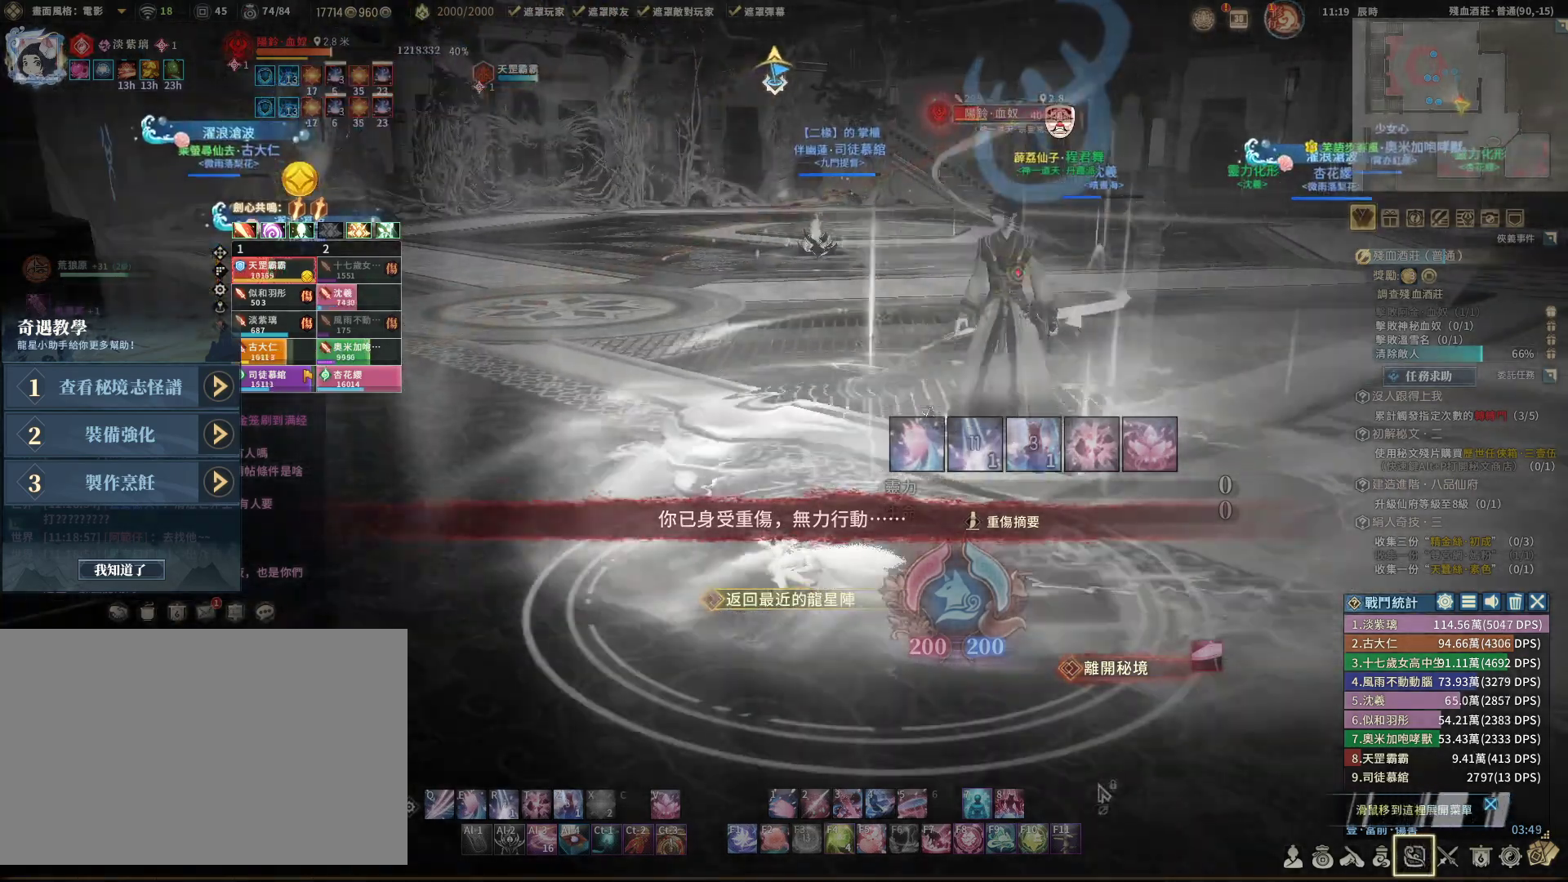
{"keys": [], "mouse": ["left"], "events": []}
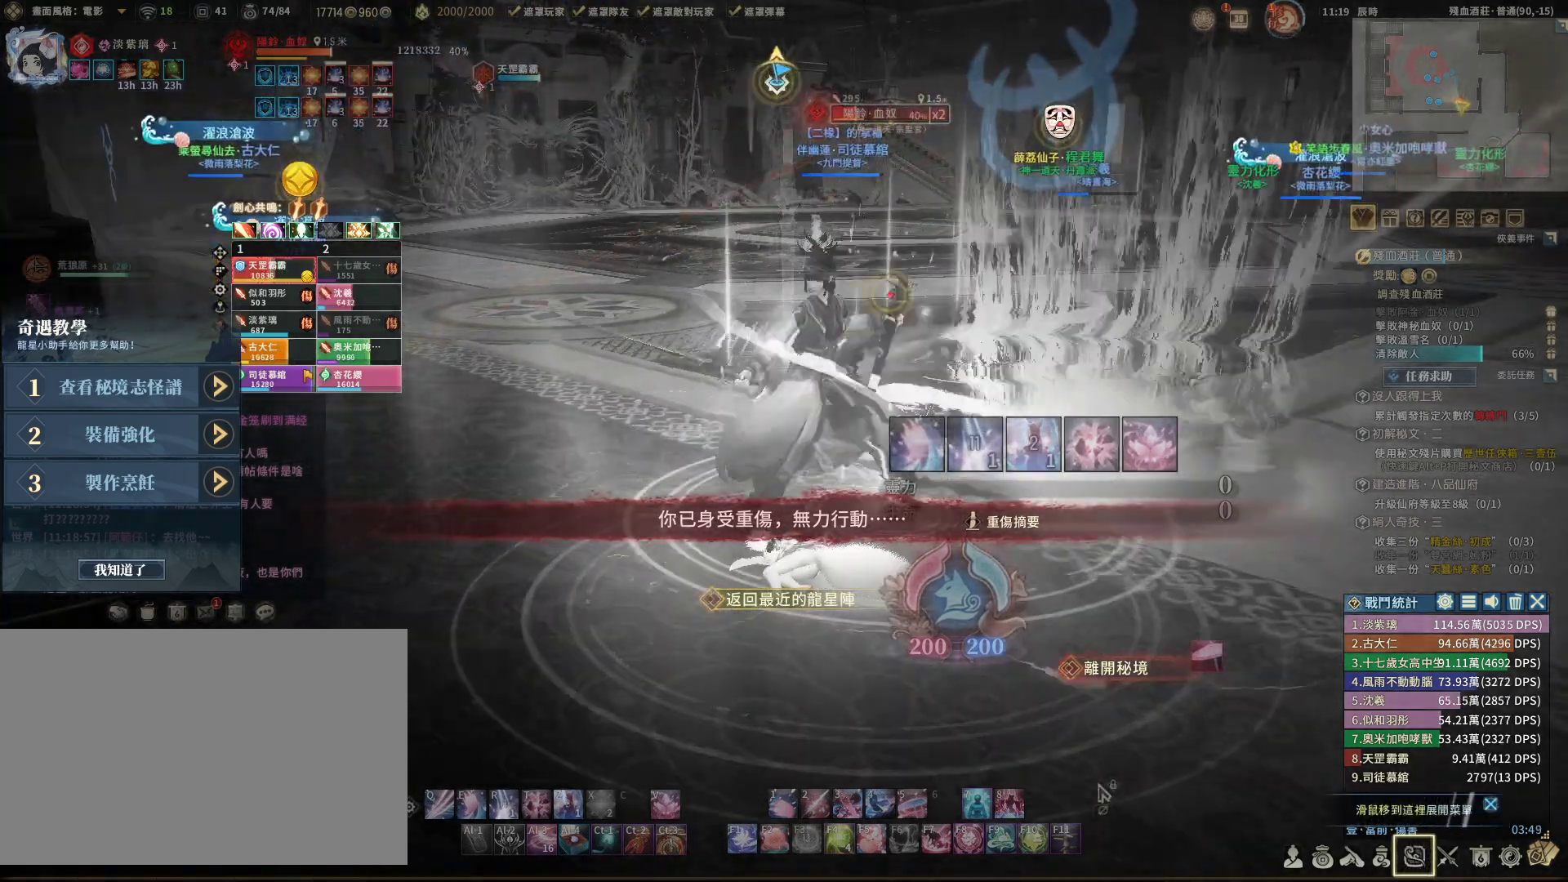
{"keys": [], "mouse": ["left"], "events": []}
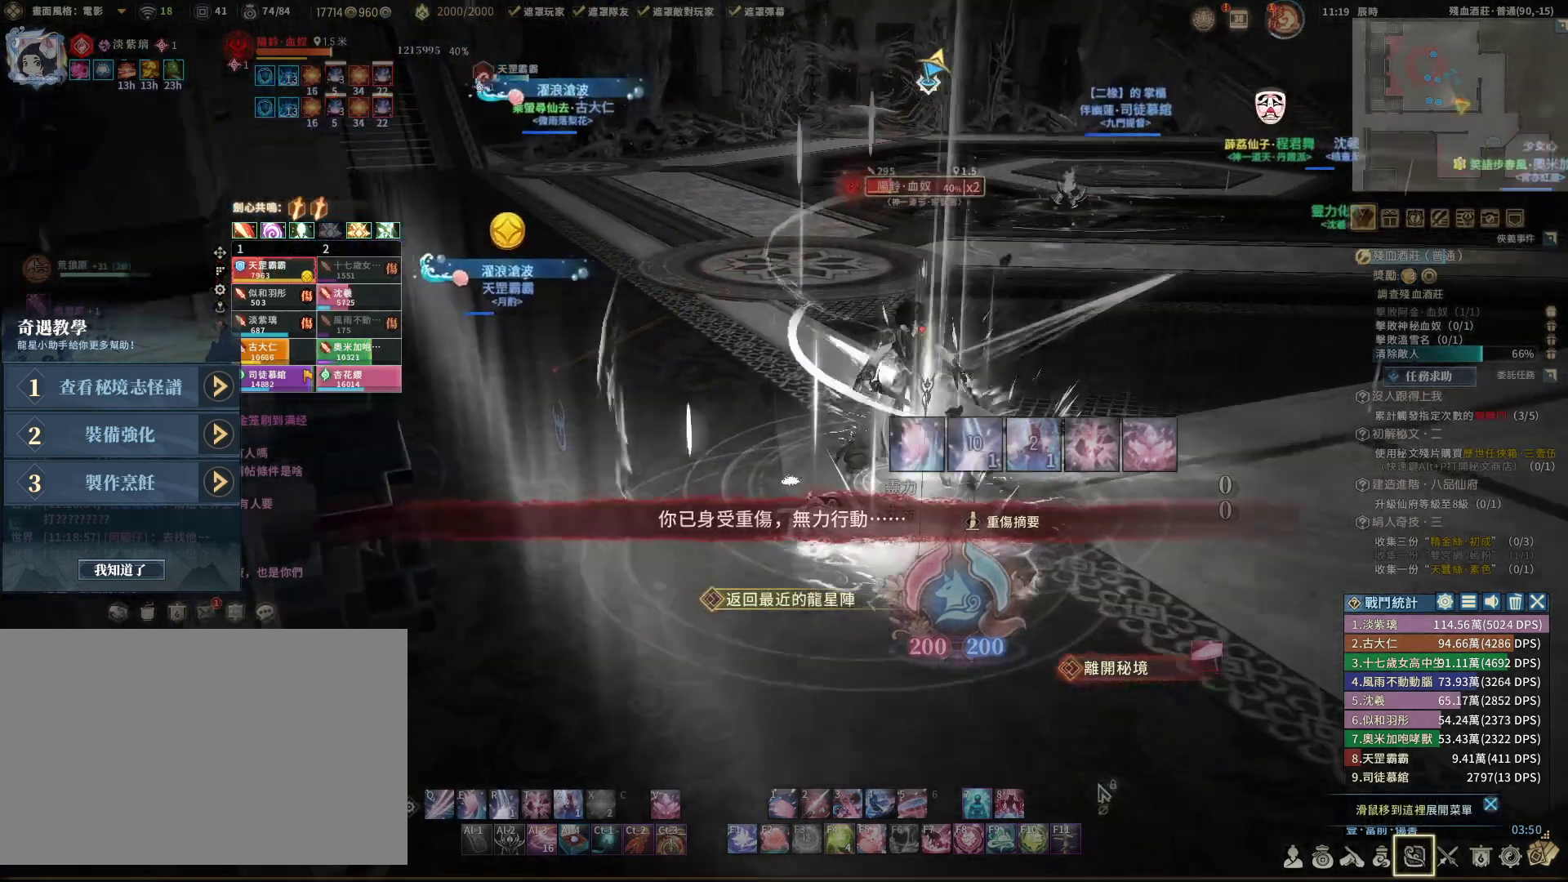
{"keys": [], "mouse": ["left"], "events": []}
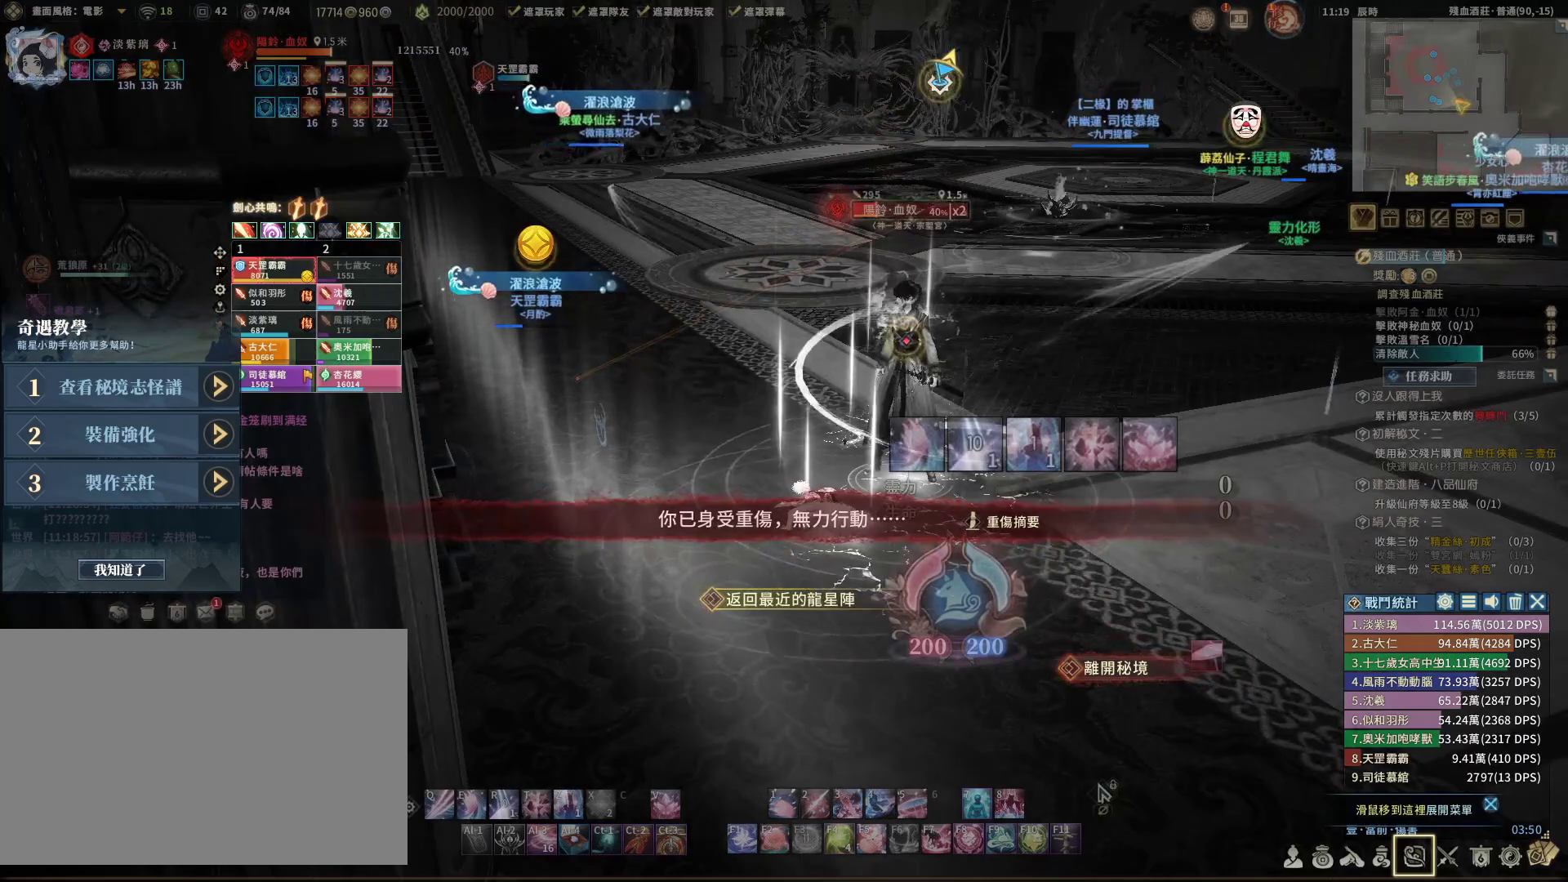
{"keys": [], "mouse": [], "events": [[283, "mouse_left", "up"]]}
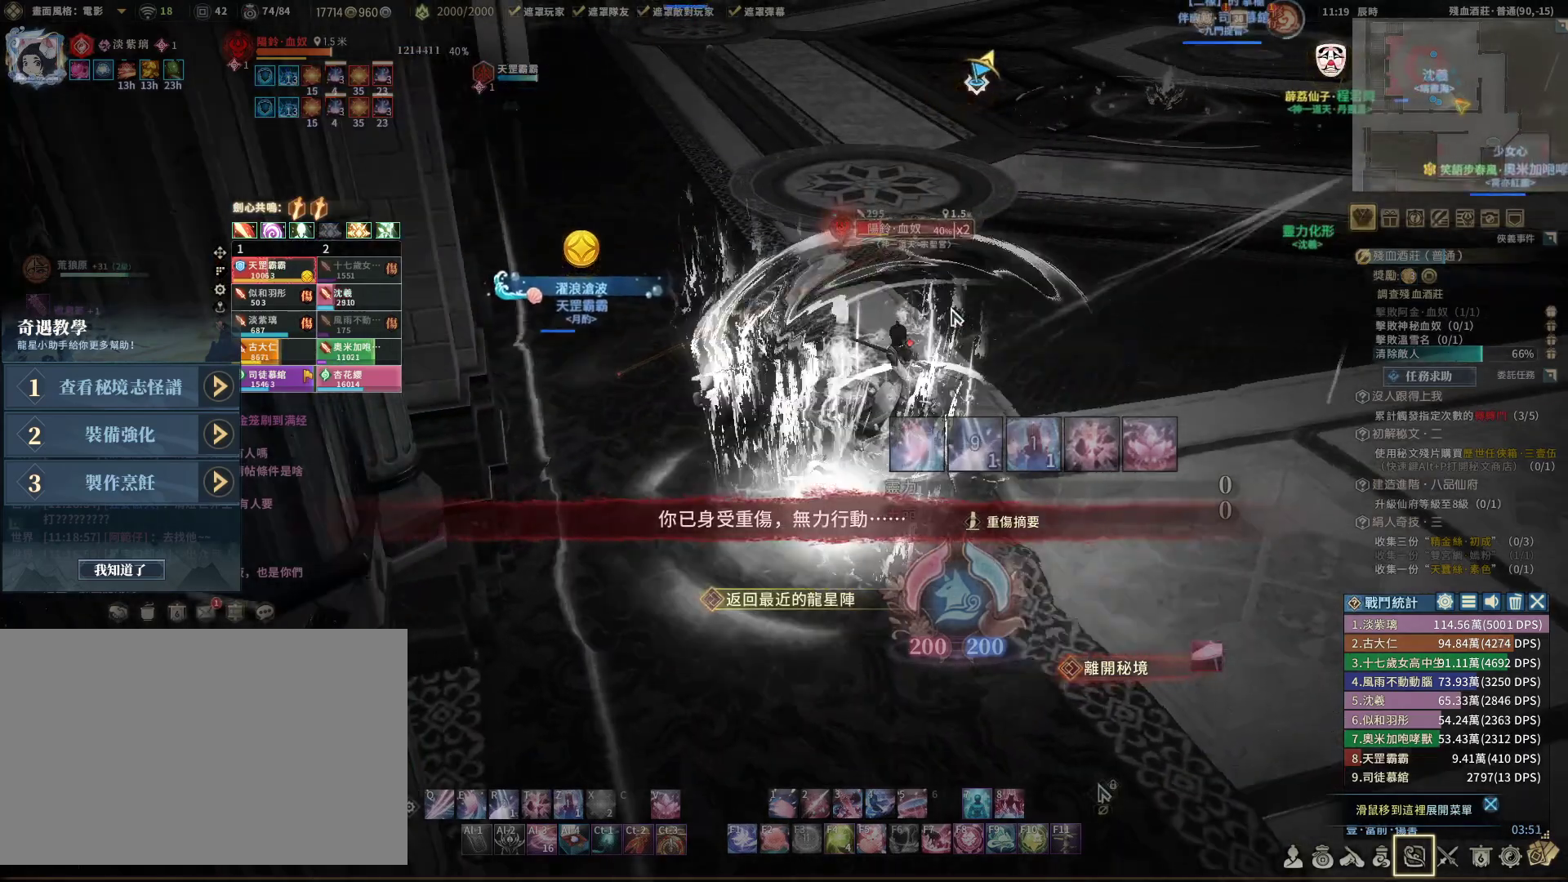
{"keys": [], "mouse": [], "events": [[367, "mouse_left", "down"], [467, "mouse_left", "up"]]}
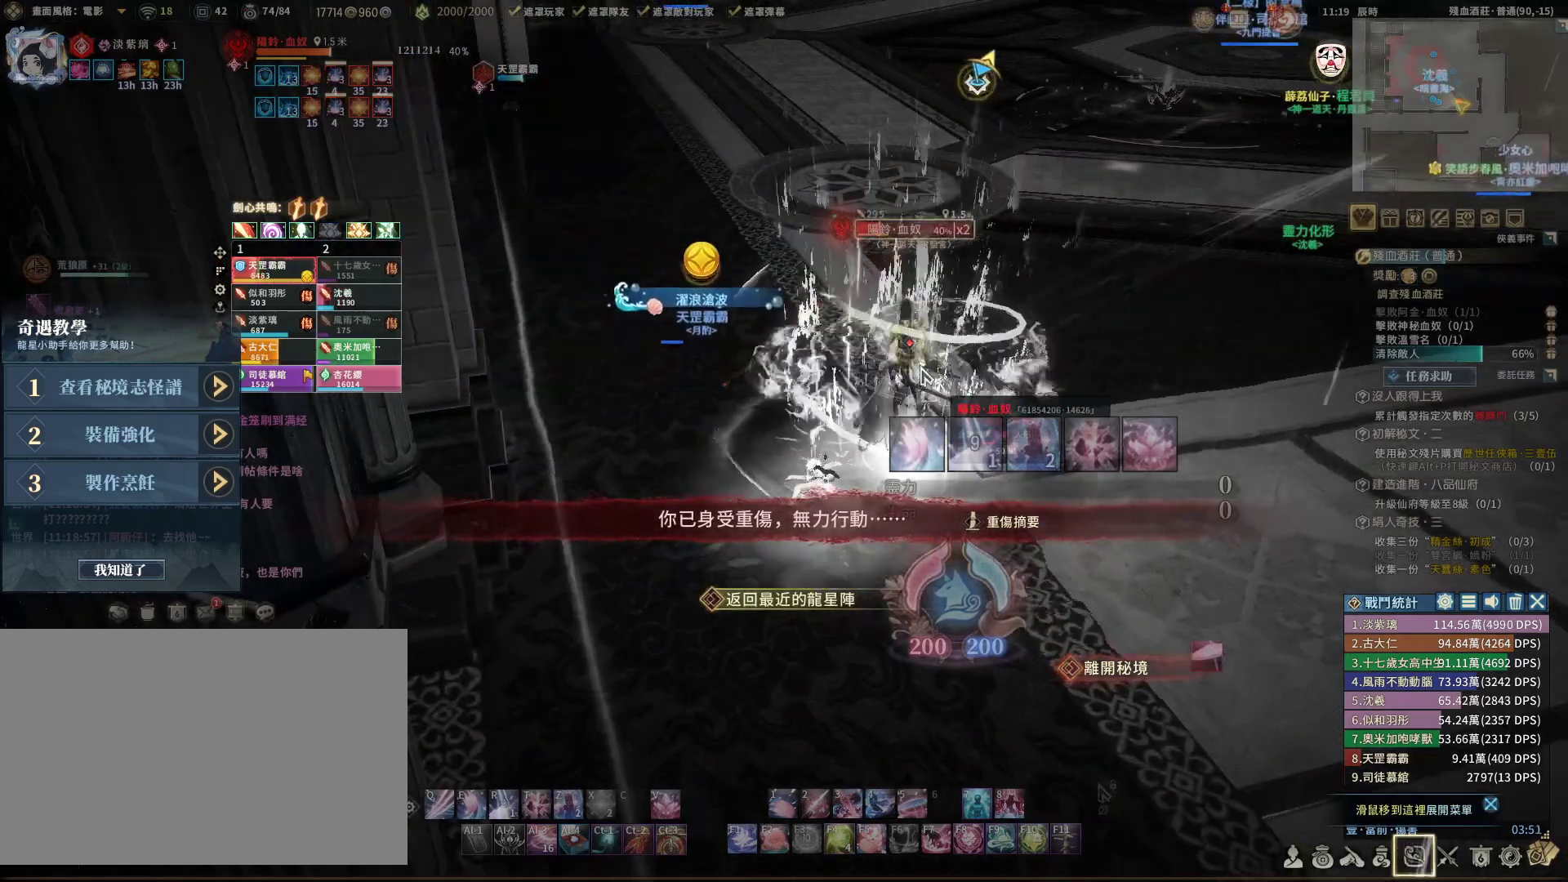
{"keys": [], "mouse": [], "events": []}
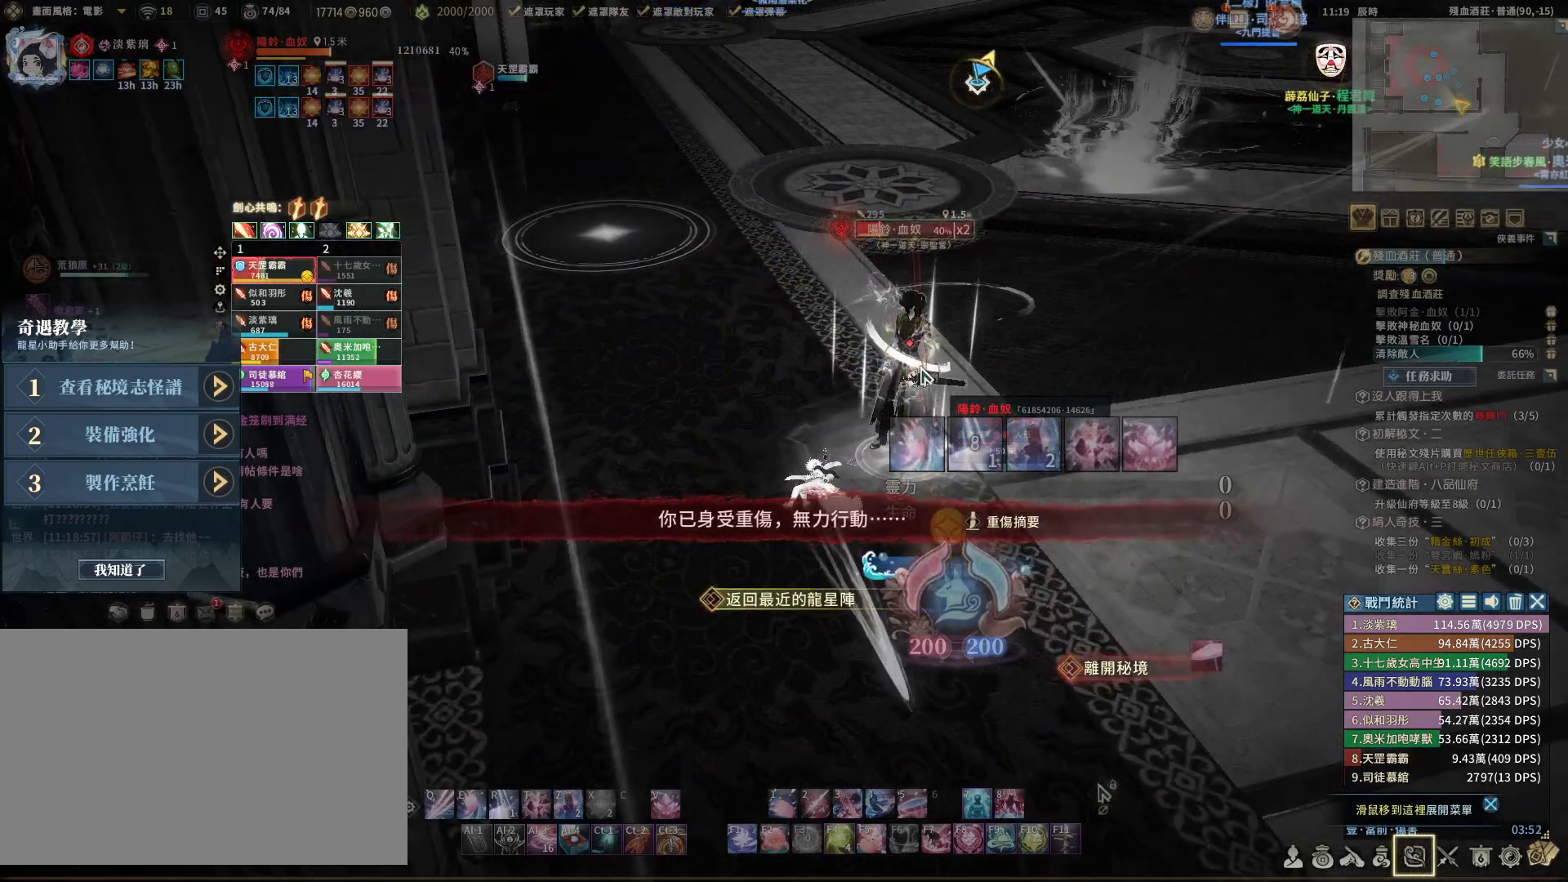
{"keys": [], "mouse": [], "events": []}
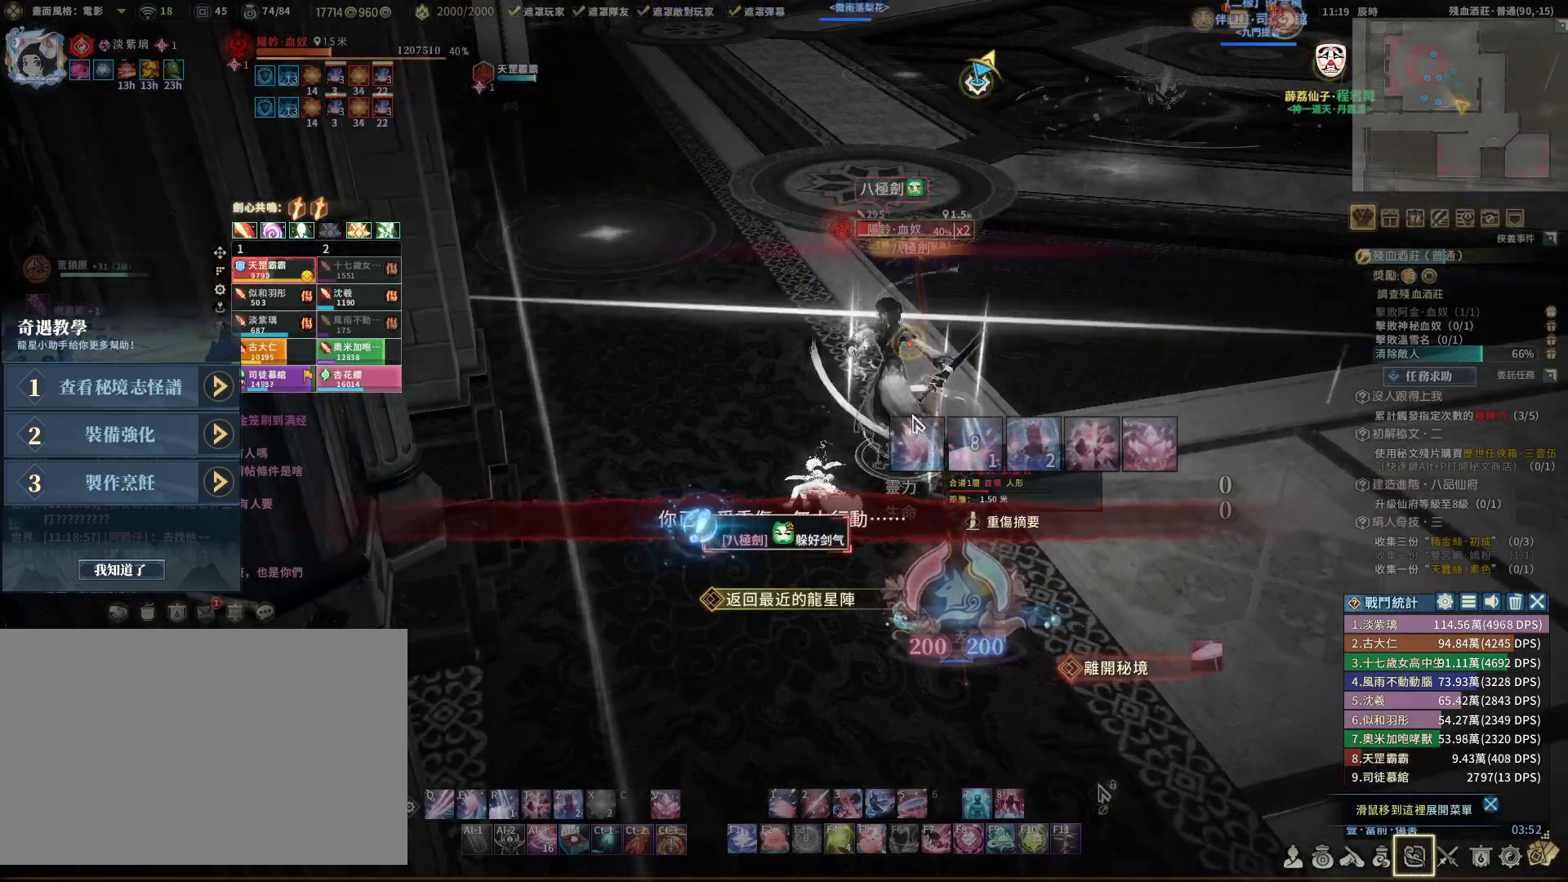
{"keys": [], "mouse": [], "events": []}
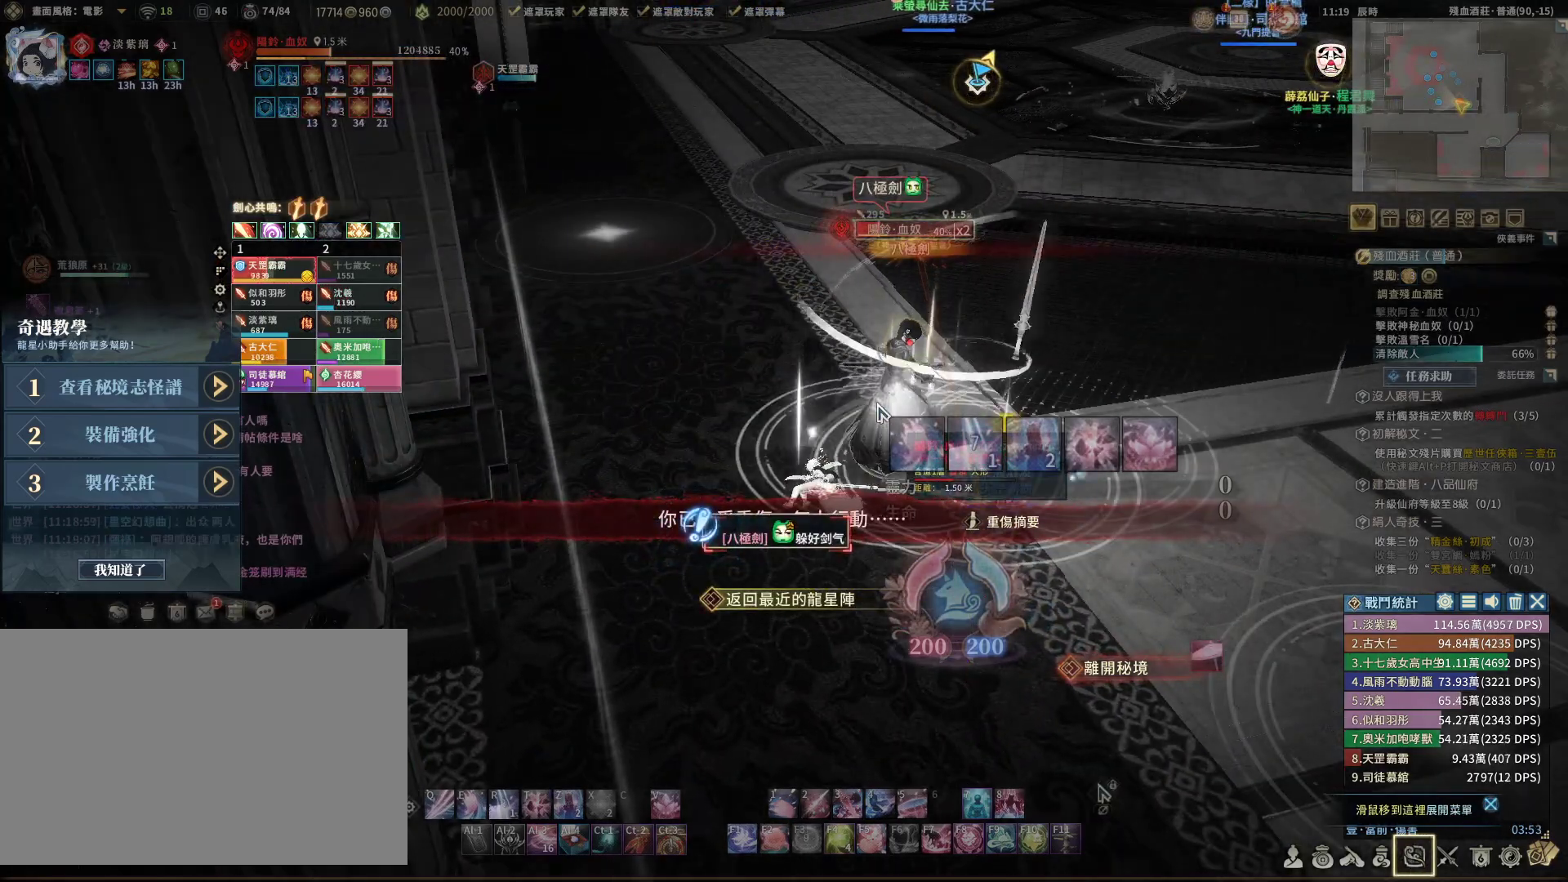
{"keys": [], "mouse": [], "events": []}
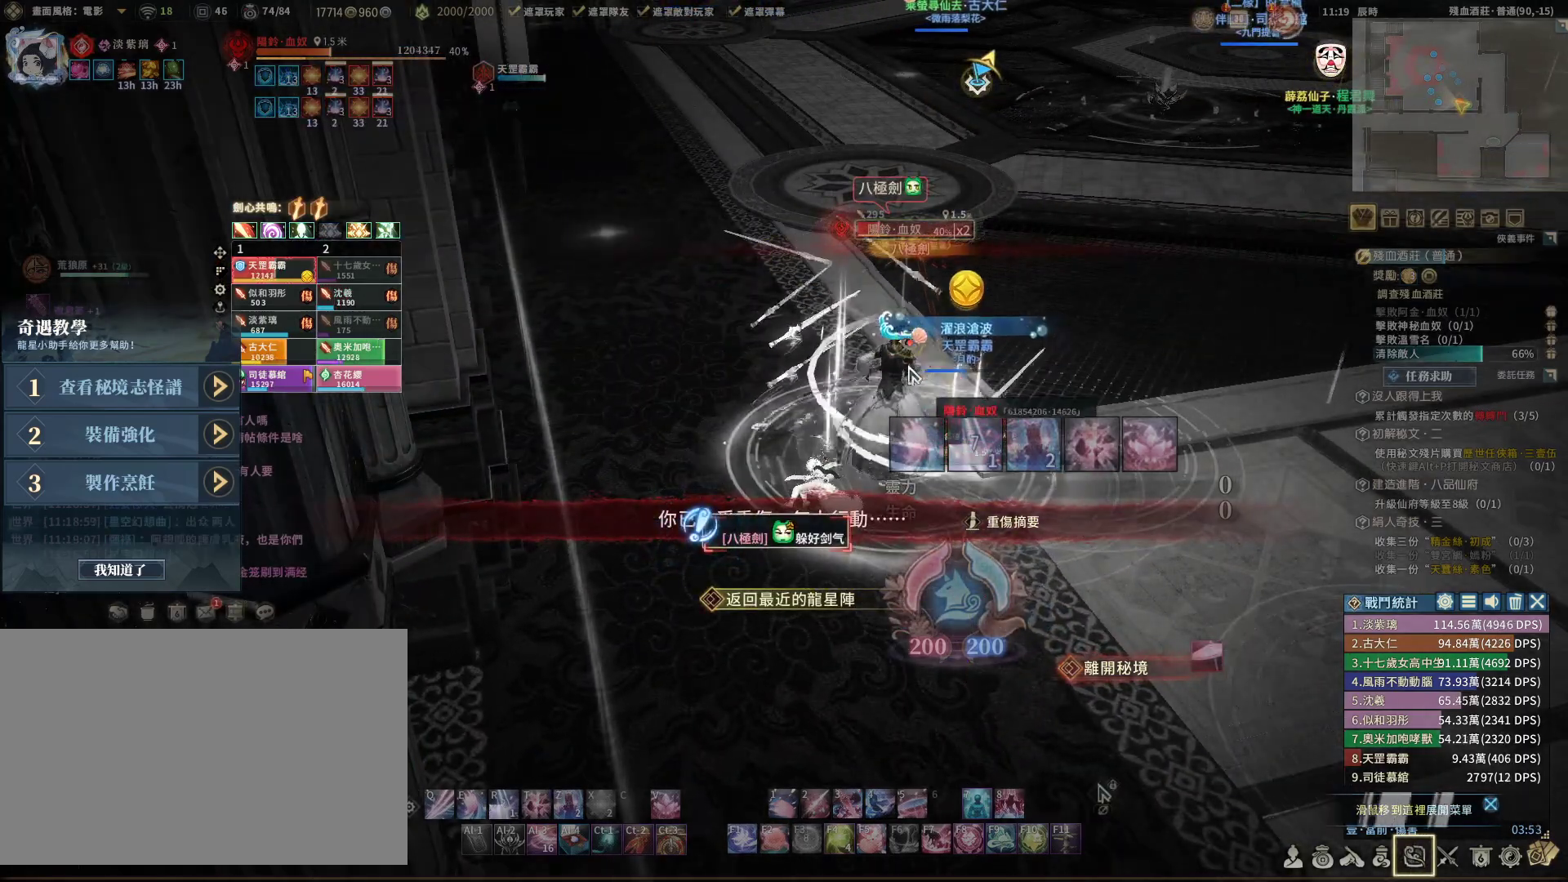
{"keys": [], "mouse": ["left"], "events": [[317, "mouse_left", "down"]]}
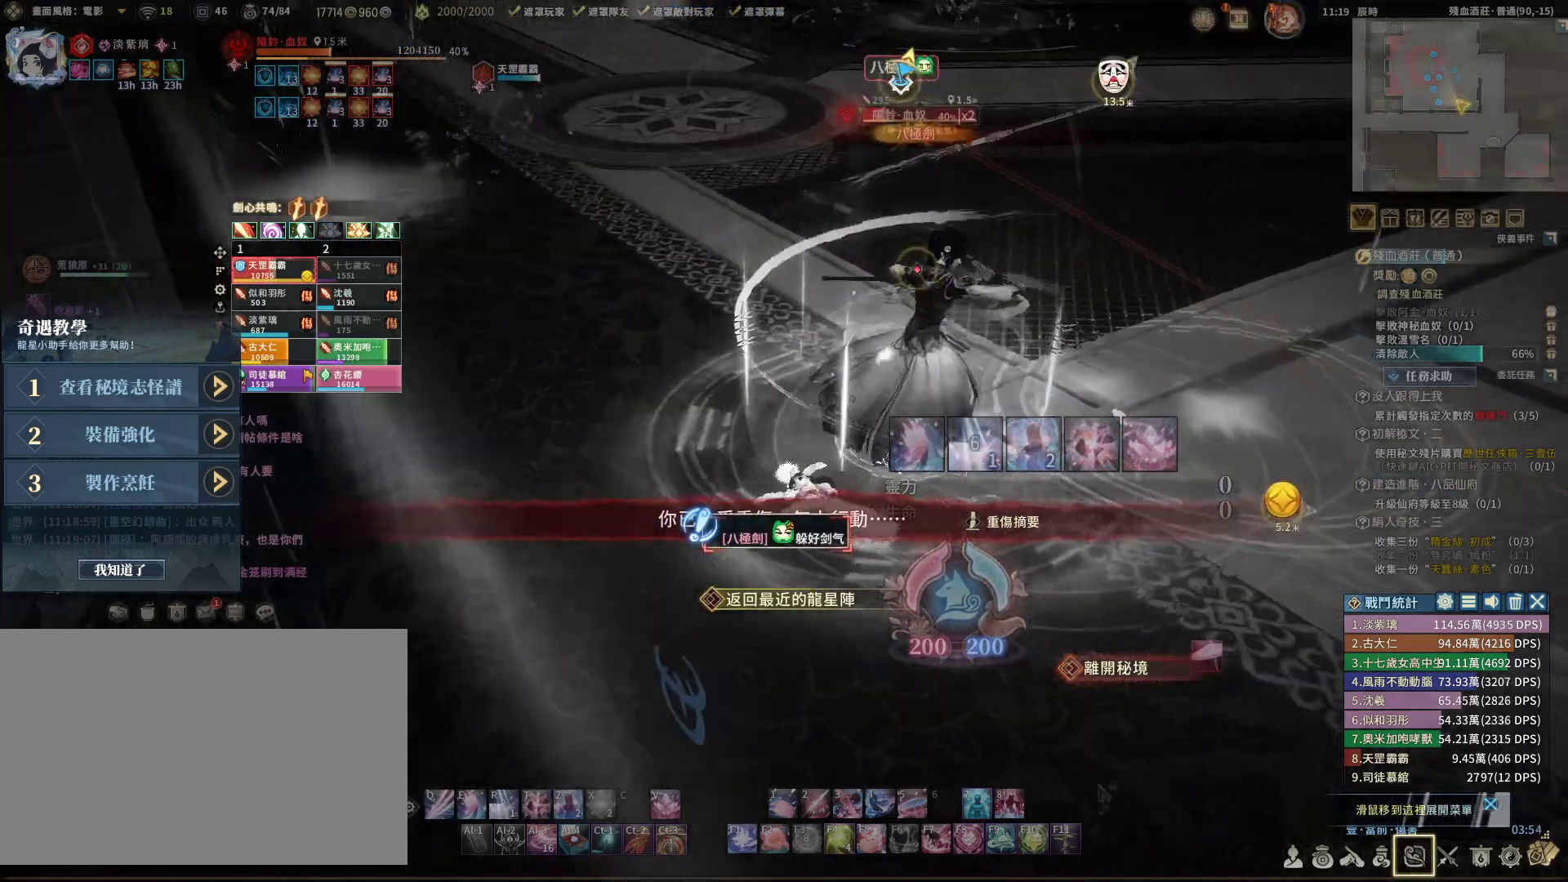
{"keys": [], "mouse": ["left"], "events": []}
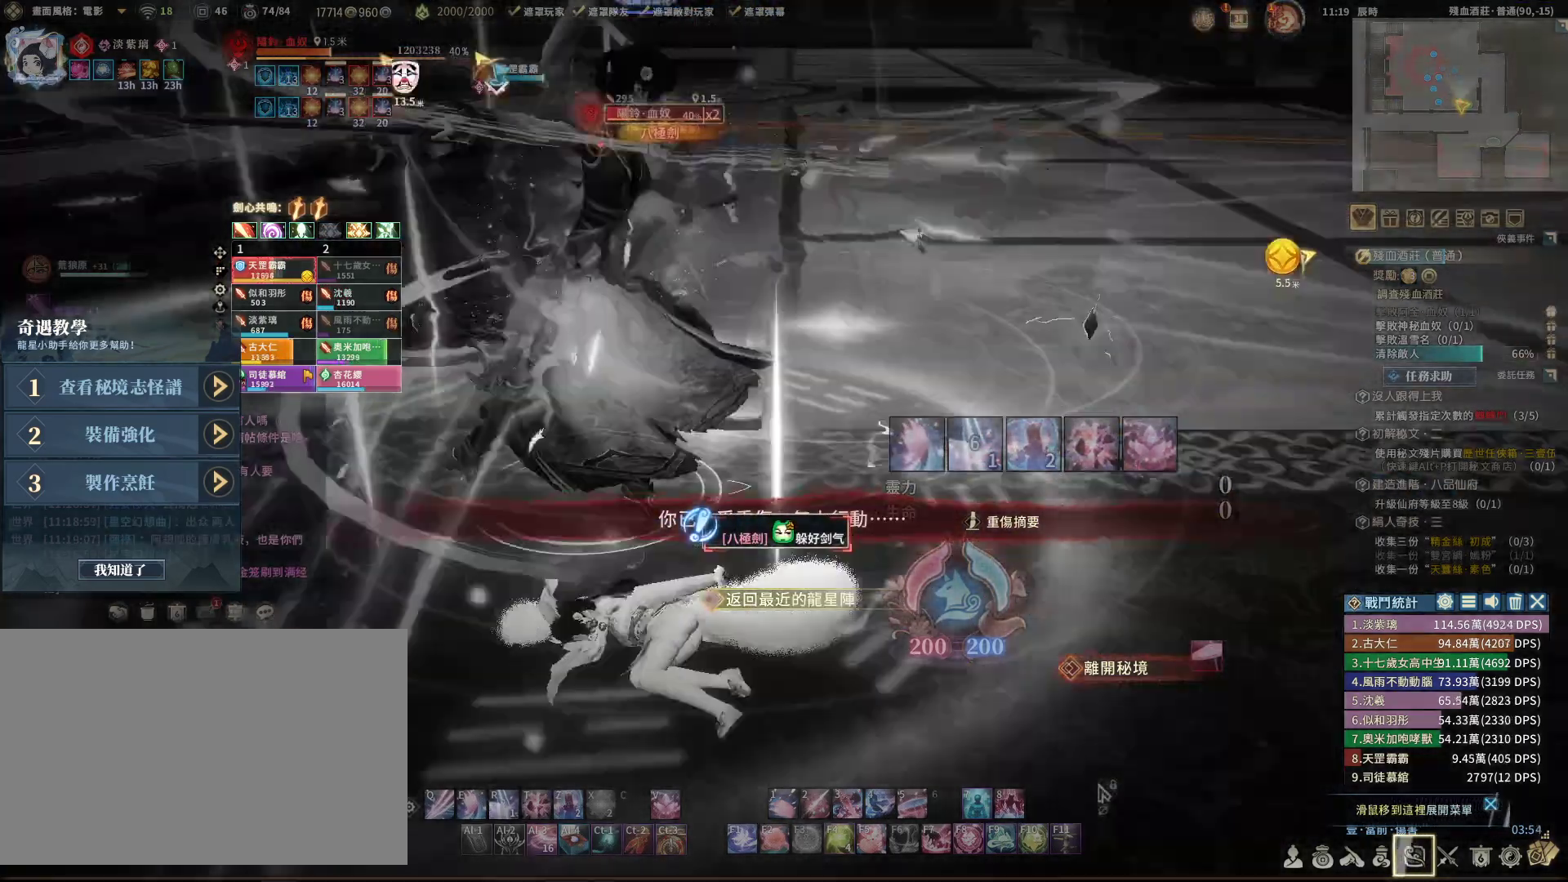
{"keys": [], "mouse": ["left"], "events": []}